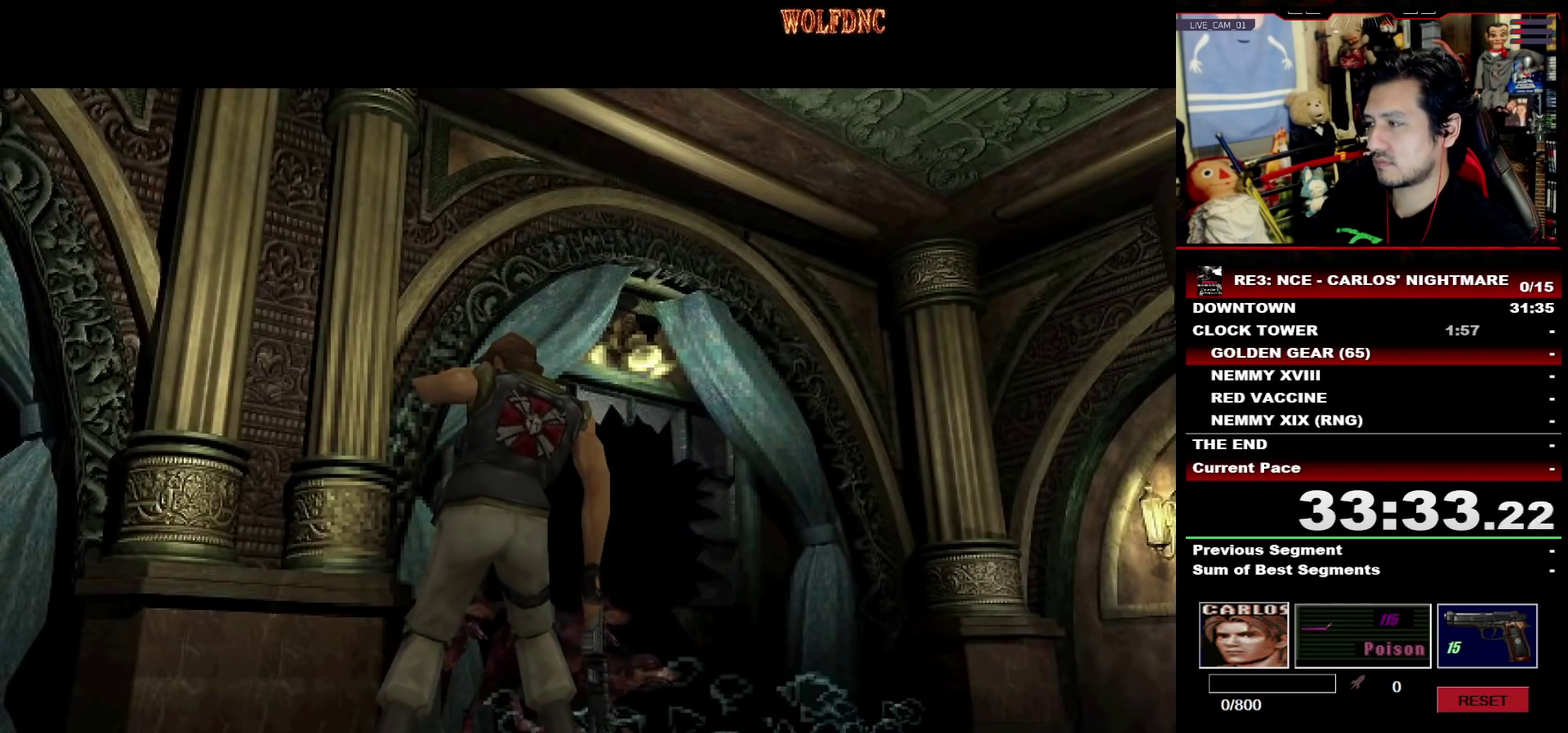
Gameplay with a controller (PlayStation layout); each line is a JSON object with the inputs held at the frame after it. "events" lists button and stick changes between this image and that frame as [ms after this image, input, new state], when the widget could be followed in between. Not read: L3 R3.
{"buttons": ["CROSS", "SQUARE"], "events": []}
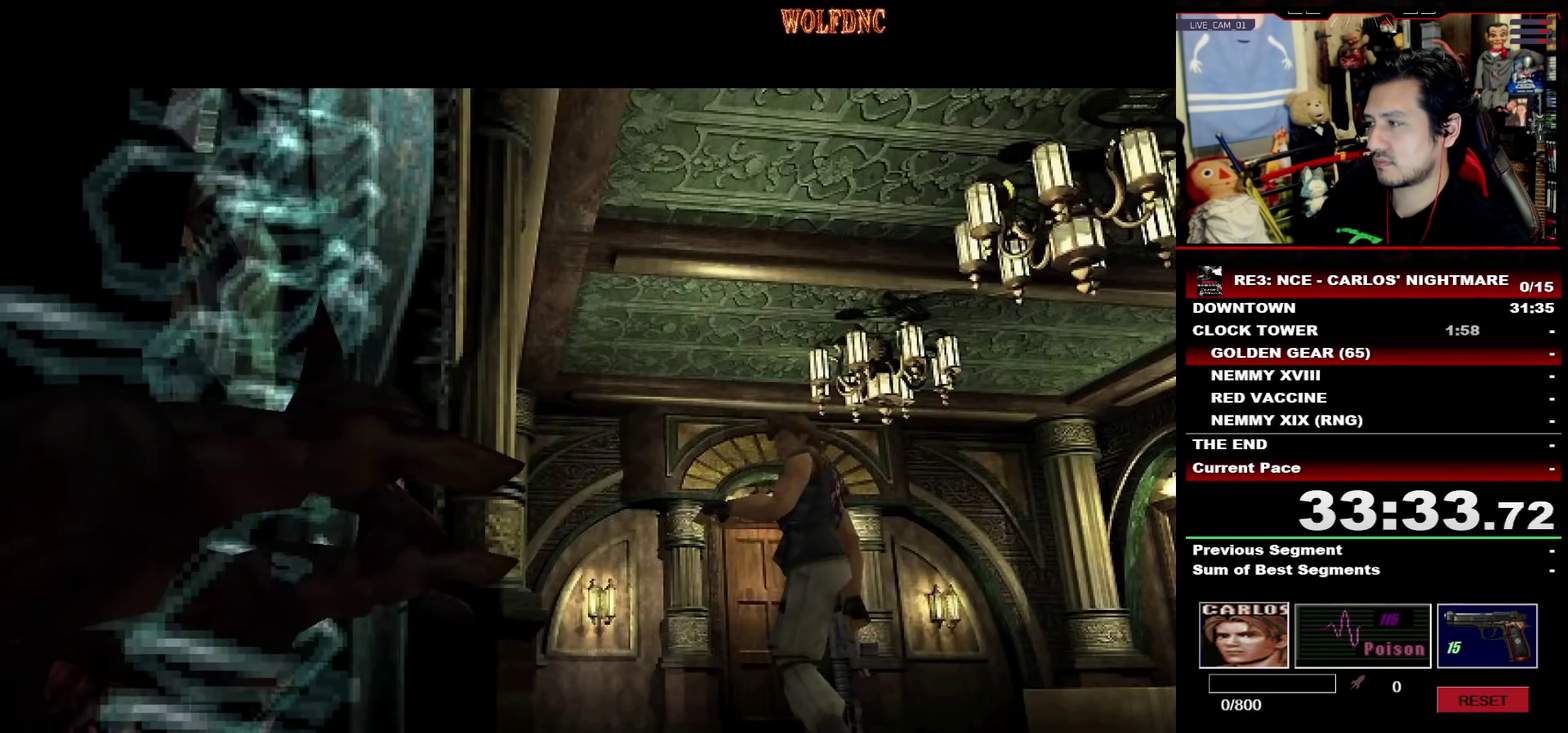
{"buttons": ["CROSS", "SQUARE"], "events": []}
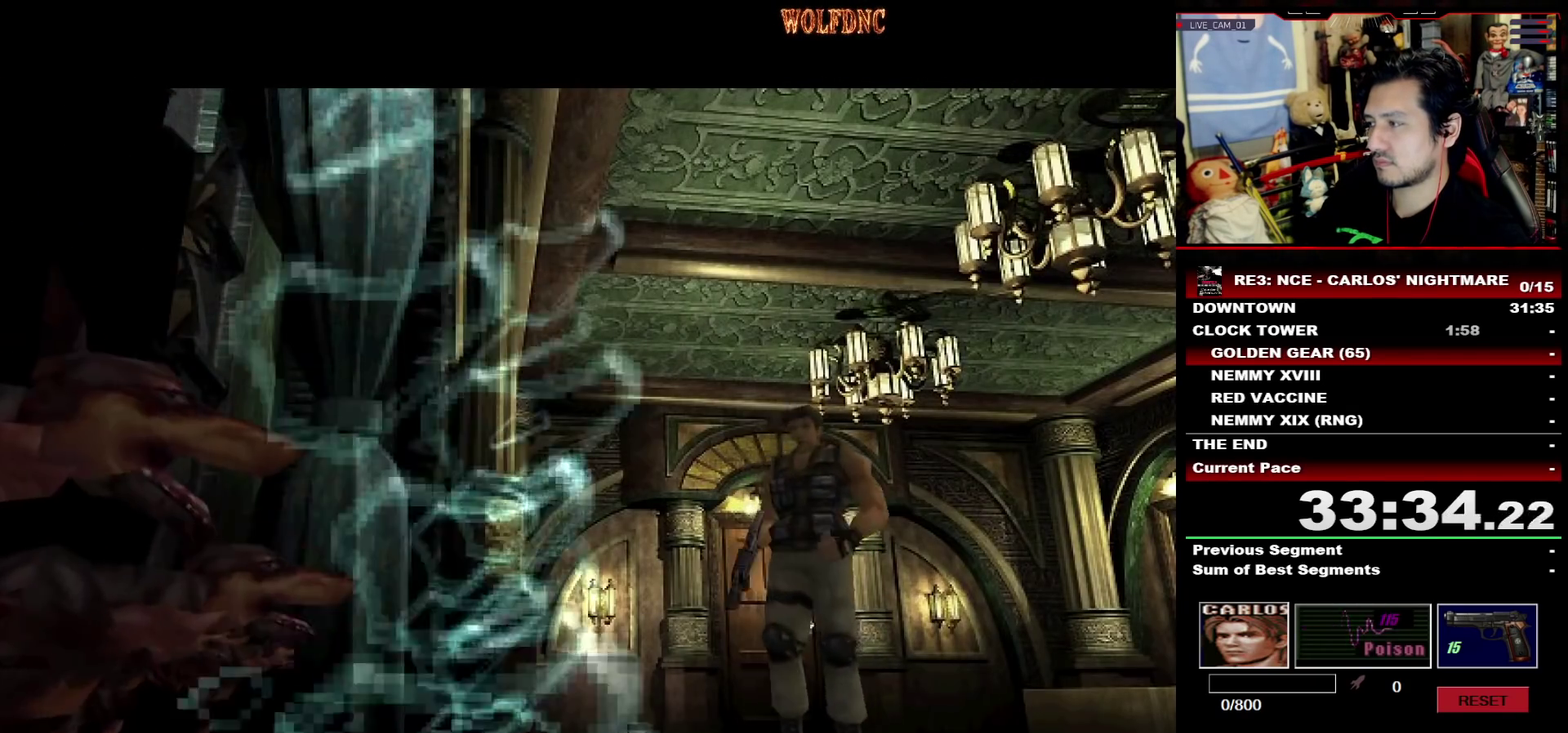
{"buttons": ["CROSS", "SQUARE"], "events": [[33, "CROSS", "up"], [83, "CROSS", "down"], [417, "CROSS", "up"], [467, "CROSS", "down"]]}
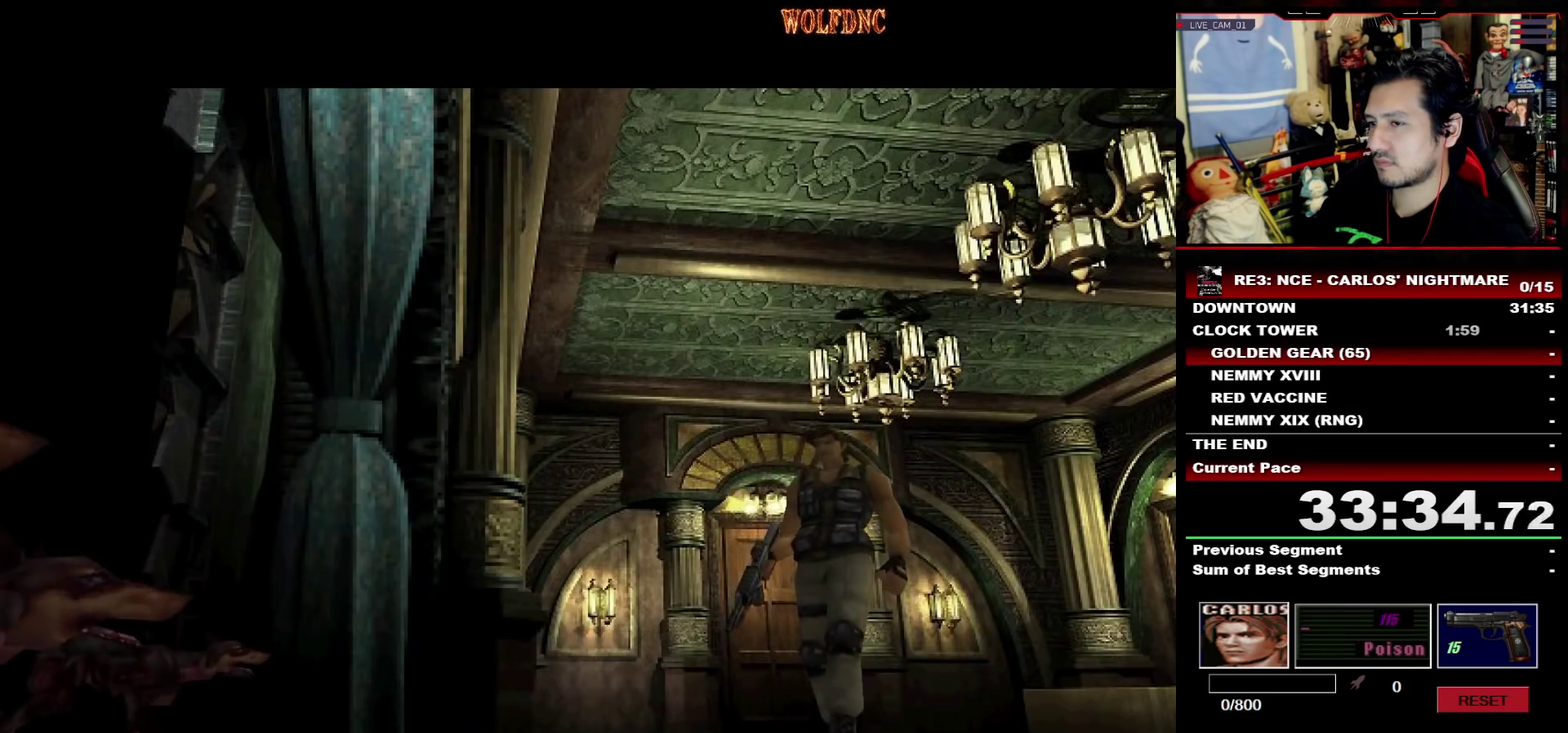
{"buttons": ["DPAD_DOWN"], "events": [[50, "SQUARE", "up"], [200, "CROSS", "up"], [250, "DPAD_DOWN", "down"]]}
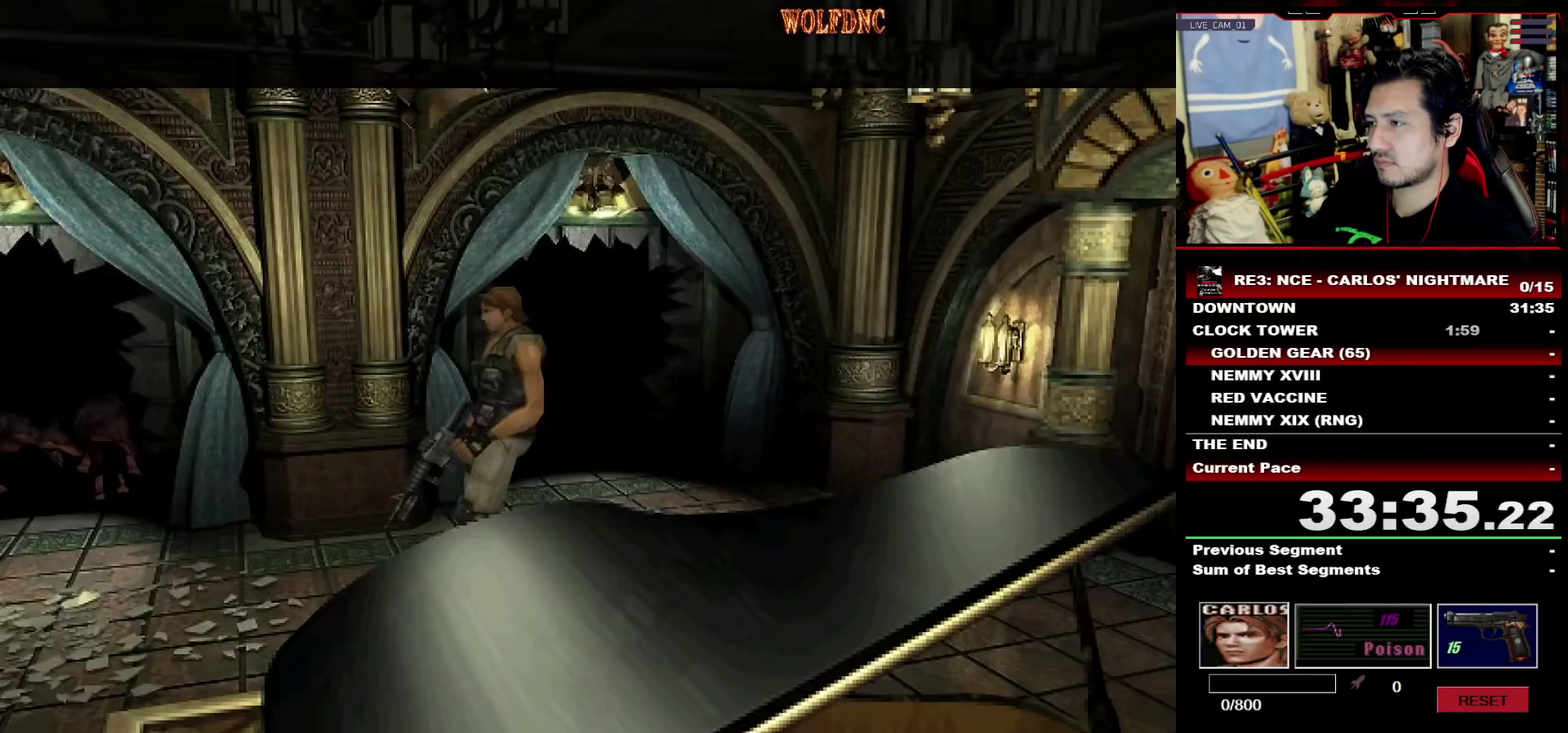
{"buttons": [], "events": [[300, "SQUARE", "down"], [450, "DPAD_DOWN", "up"], [450, "SQUARE", "up"]]}
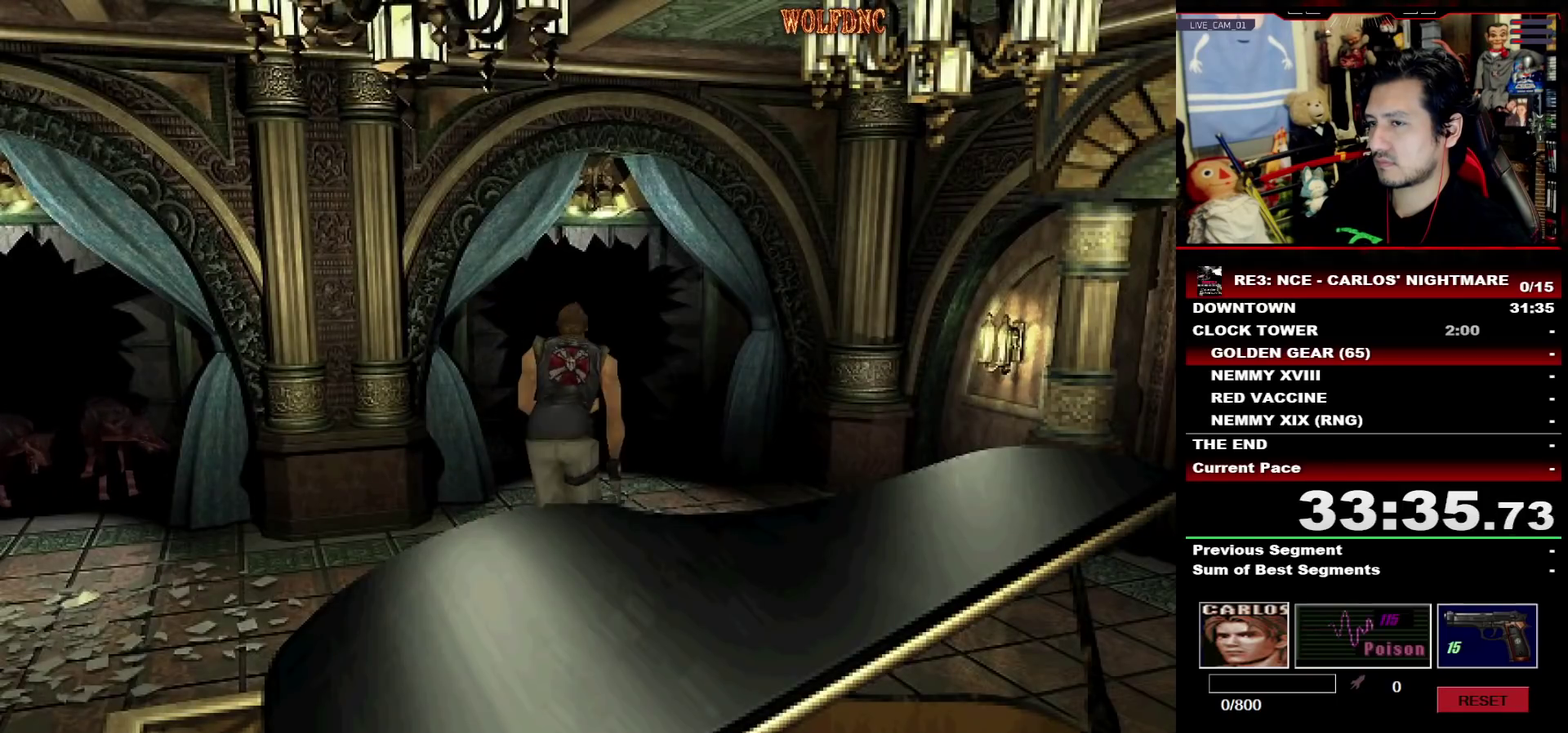
{"buttons": ["SQUARE", "DPAD_UP", "DPAD_RIGHT"], "events": [[83, "DPAD_UP", "down"], [83, "SQUARE", "down"], [367, "DPAD_RIGHT", "down"]]}
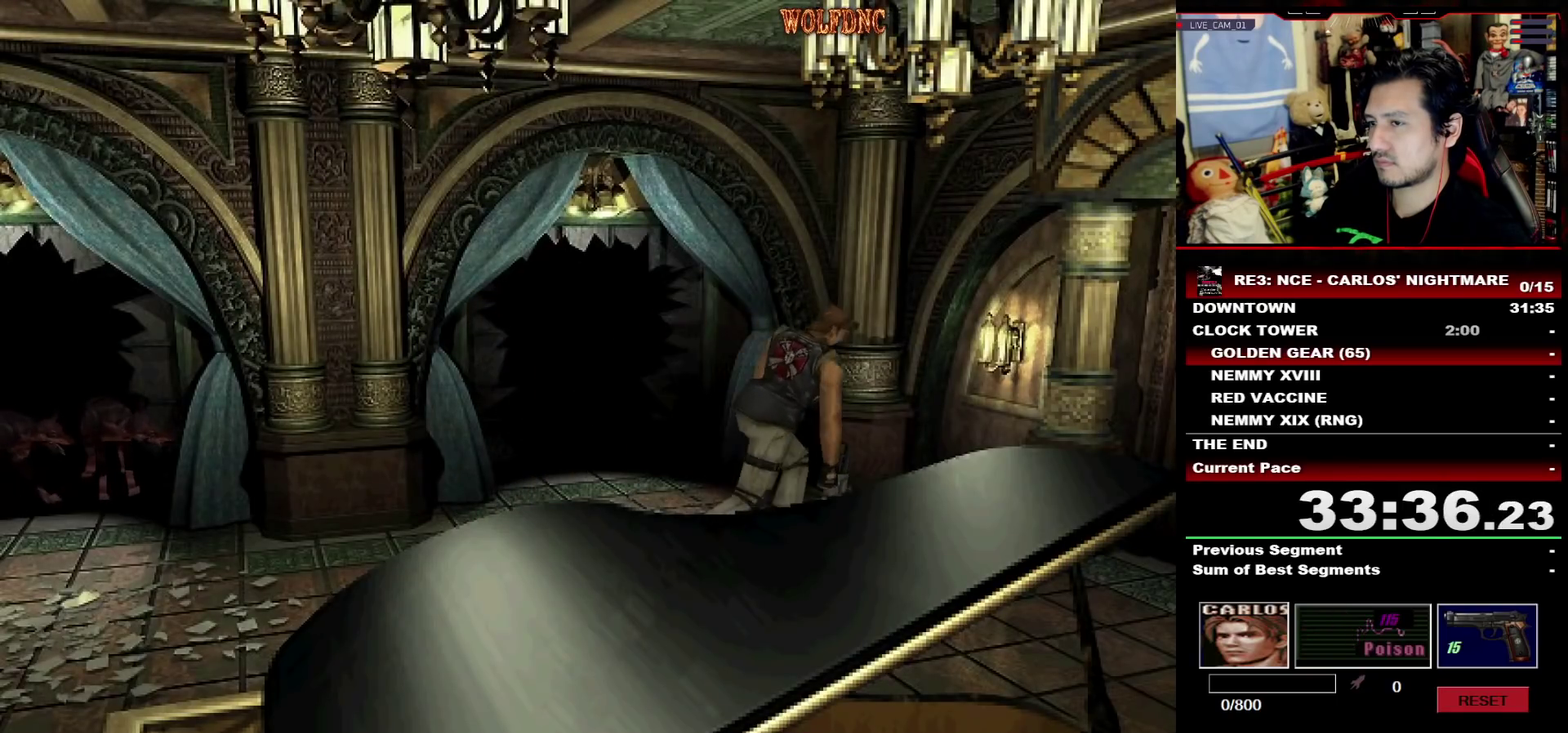
{"buttons": ["CROSS", "SQUARE", "DPAD_UP"], "events": [[200, "DPAD_RIGHT", "up"], [483, "CROSS", "down"]]}
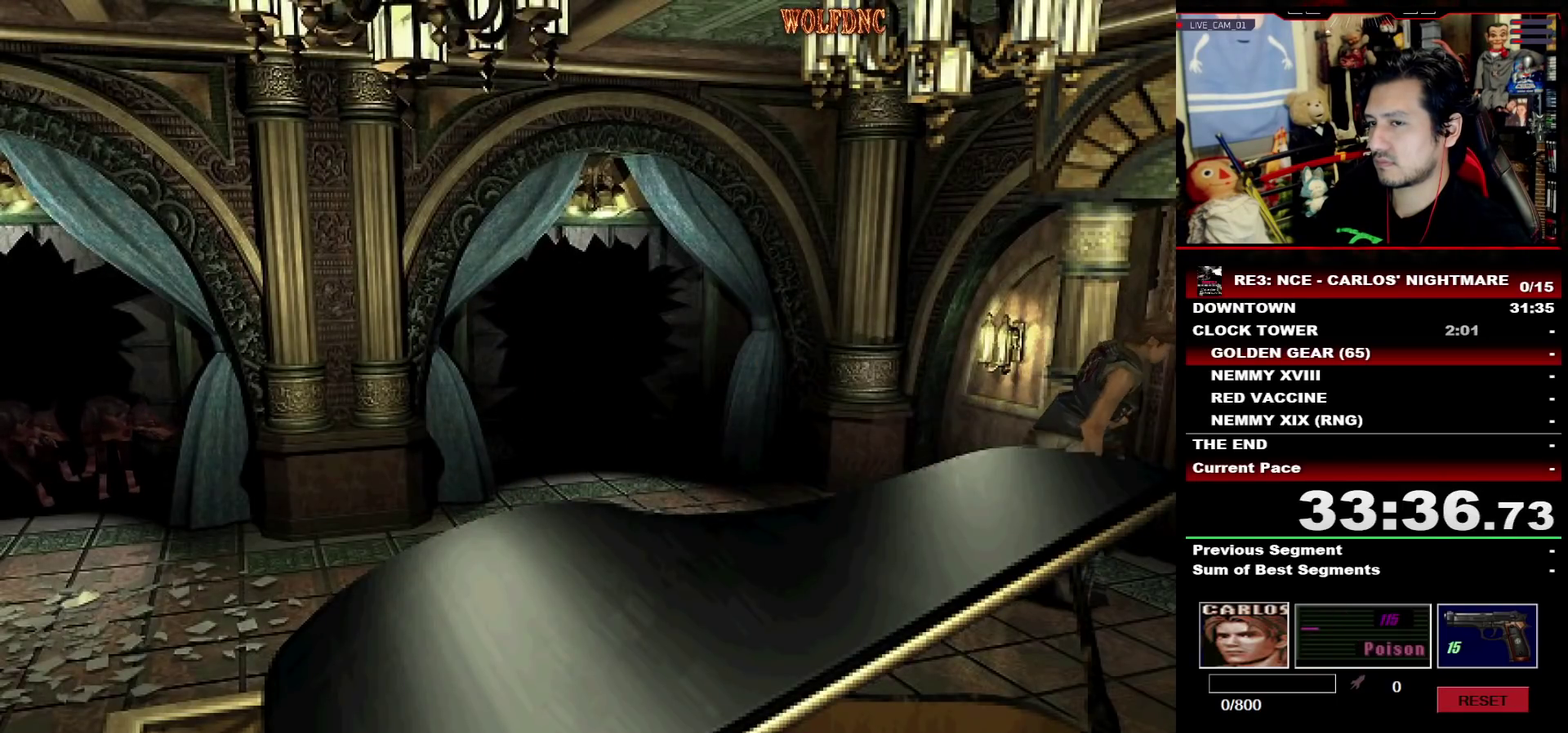
{"buttons": ["CROSS", "SQUARE", "DPAD_UP"], "events": [[33, "DPAD_LEFT", "down"], [350, "DPAD_LEFT", "up"]]}
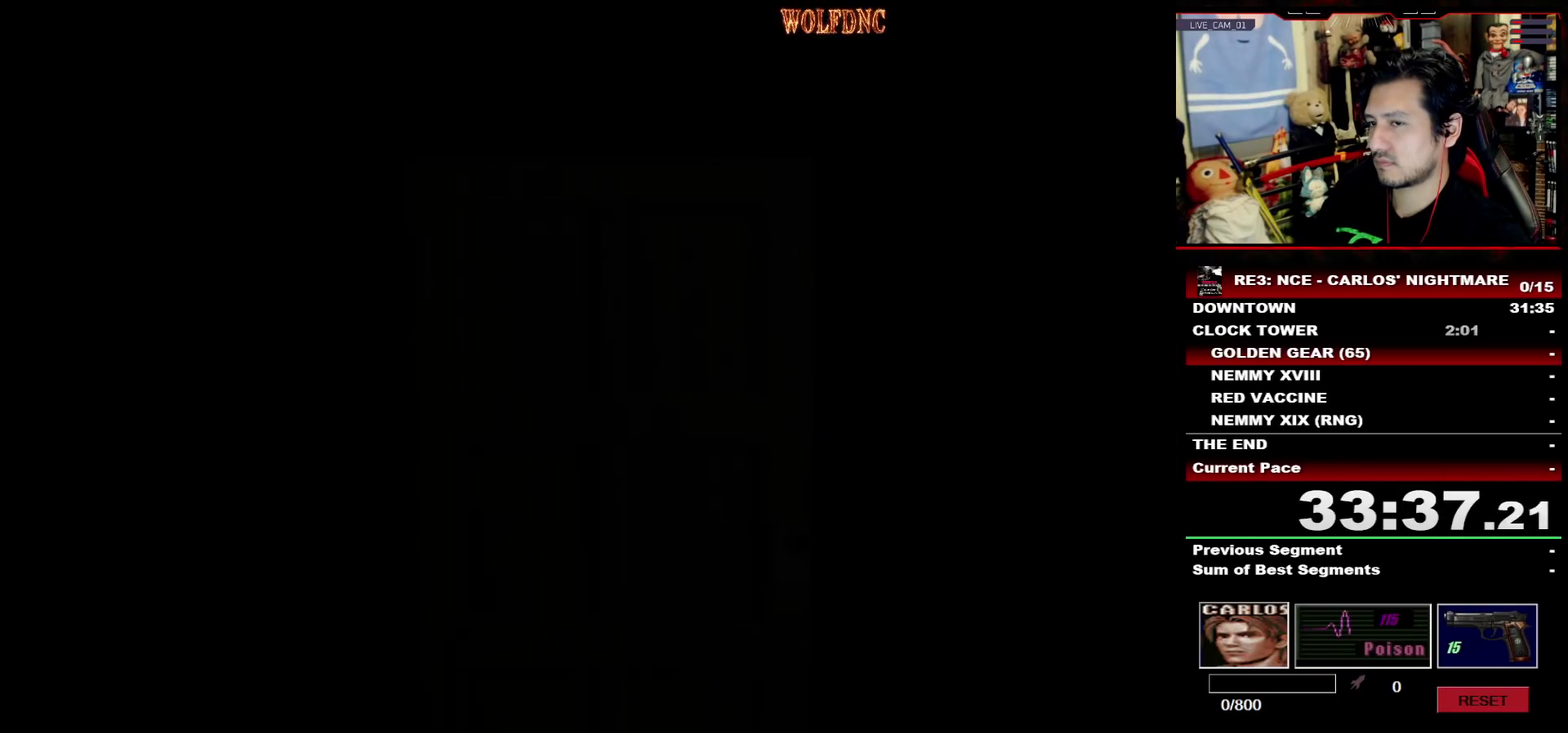
{"buttons": ["SQUARE", "DPAD_UP"], "events": [[33, "CROSS", "up"]]}
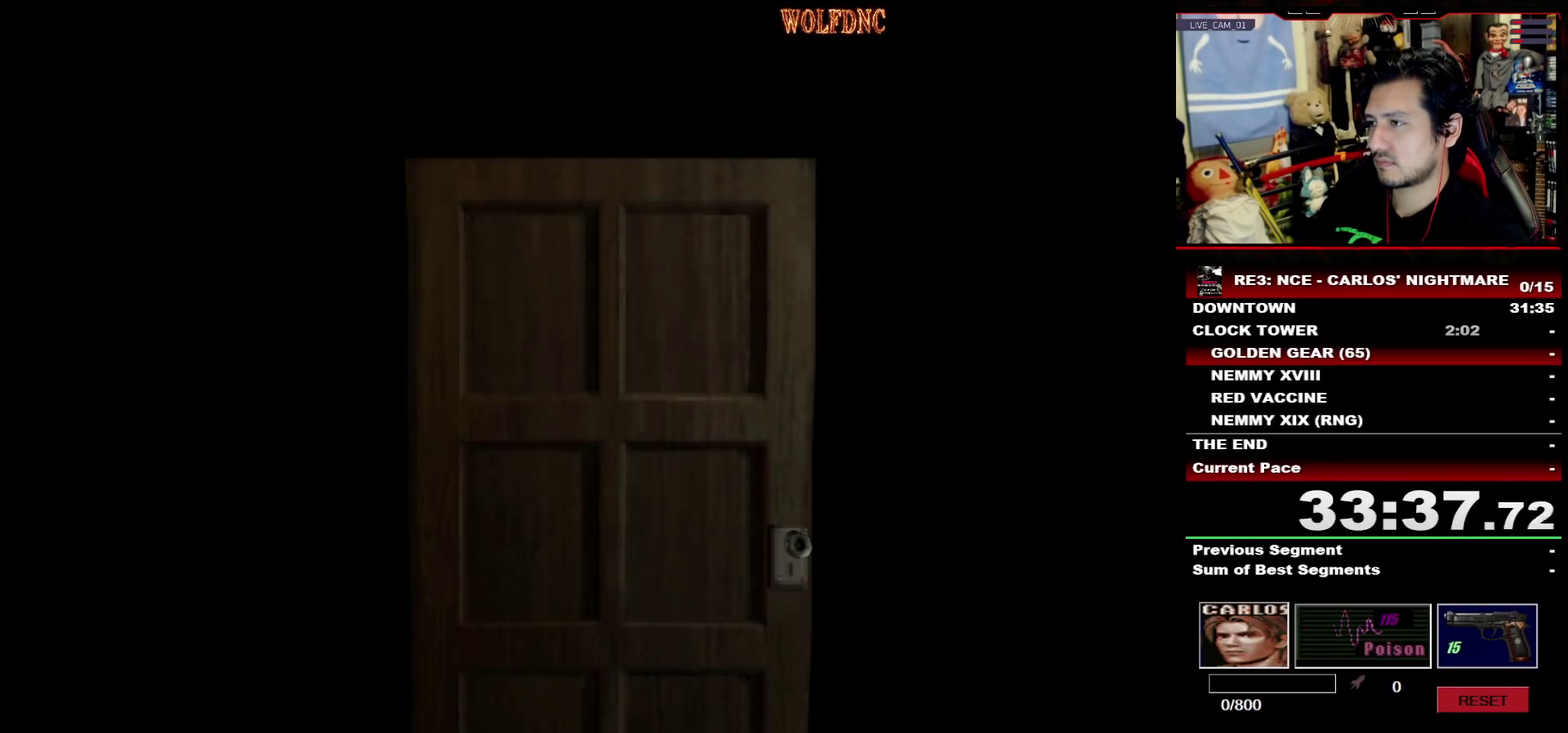
{"buttons": ["SQUARE", "DPAD_UP"], "events": []}
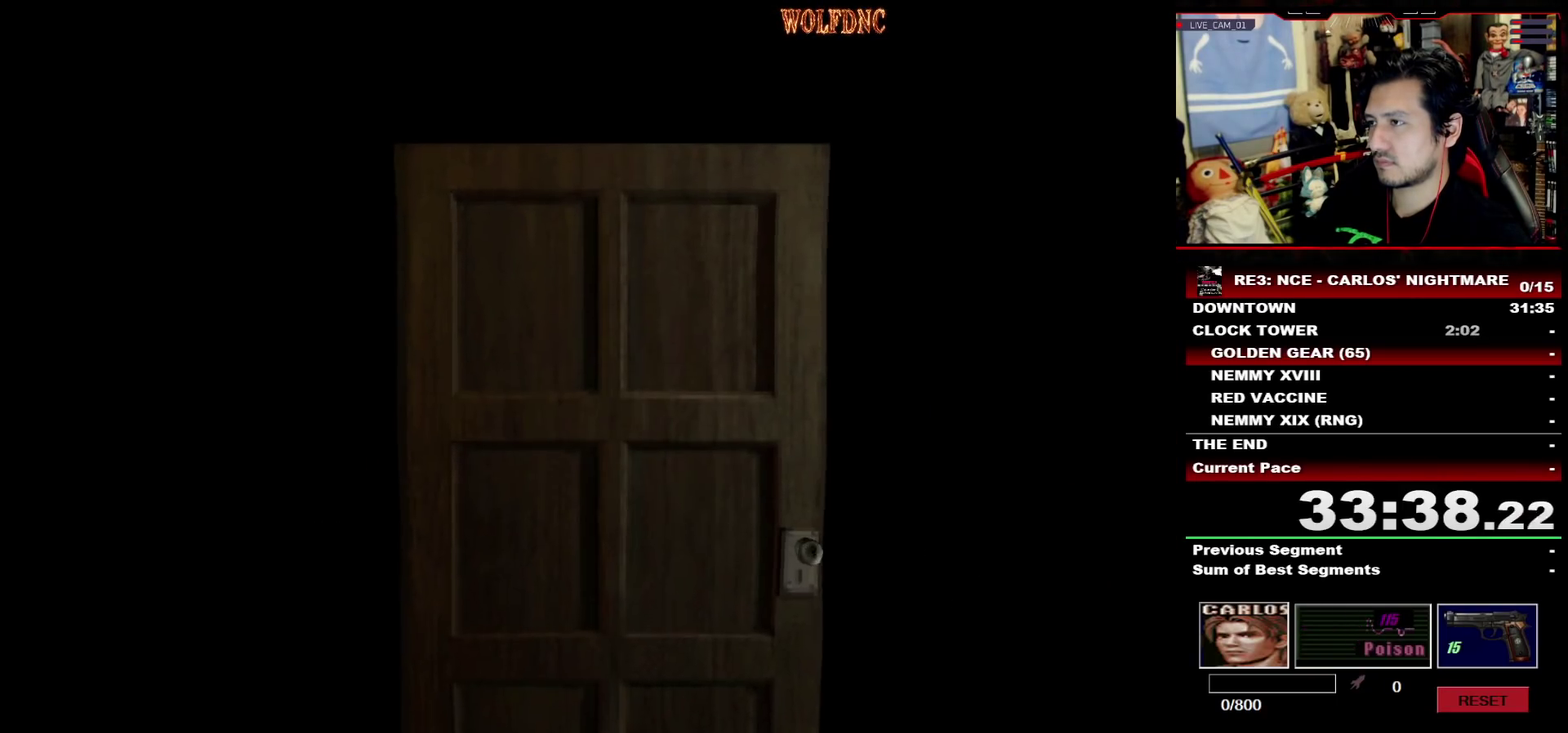
{"buttons": ["SQUARE", "DPAD_UP"], "events": [[67, "SELECT", "down"], [167, "SELECT", "up"]]}
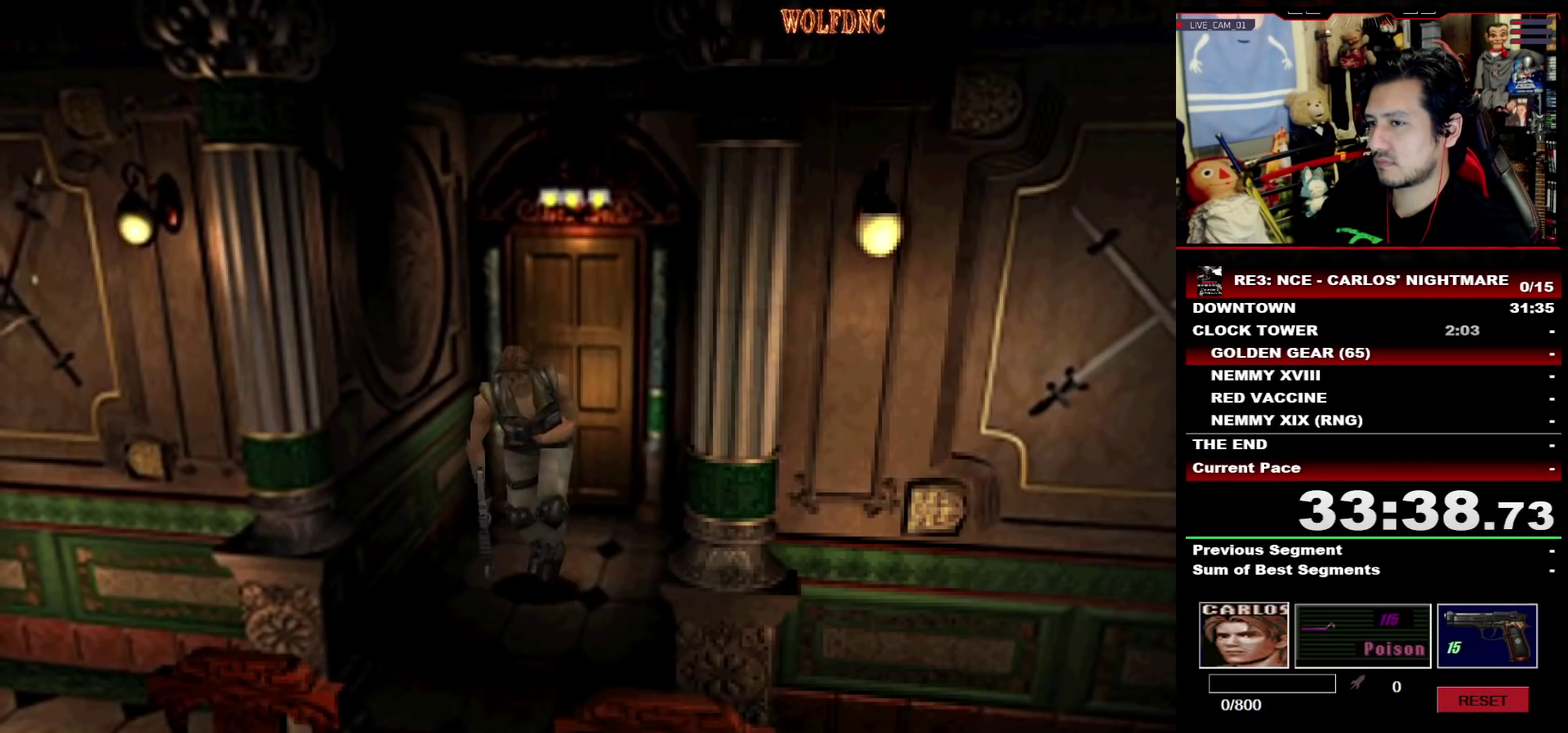
{"buttons": ["SQUARE", "DPAD_UP", "DPAD_LEFT"], "events": [[83, "DPAD_LEFT", "down"]]}
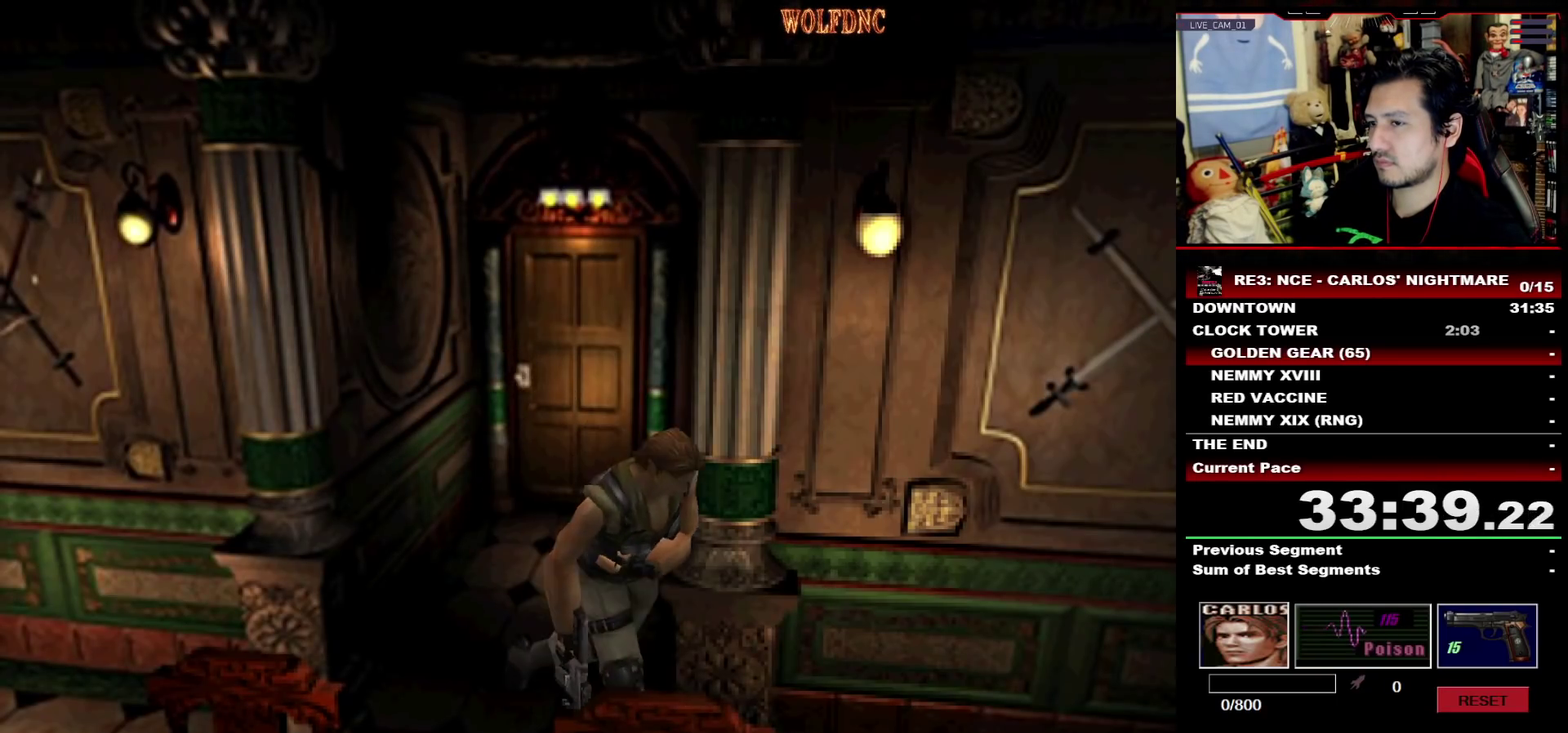
{"buttons": ["SQUARE", "DPAD_UP", "DPAD_RIGHT"], "events": [[250, "DPAD_LEFT", "up"], [383, "DPAD_RIGHT", "down"]]}
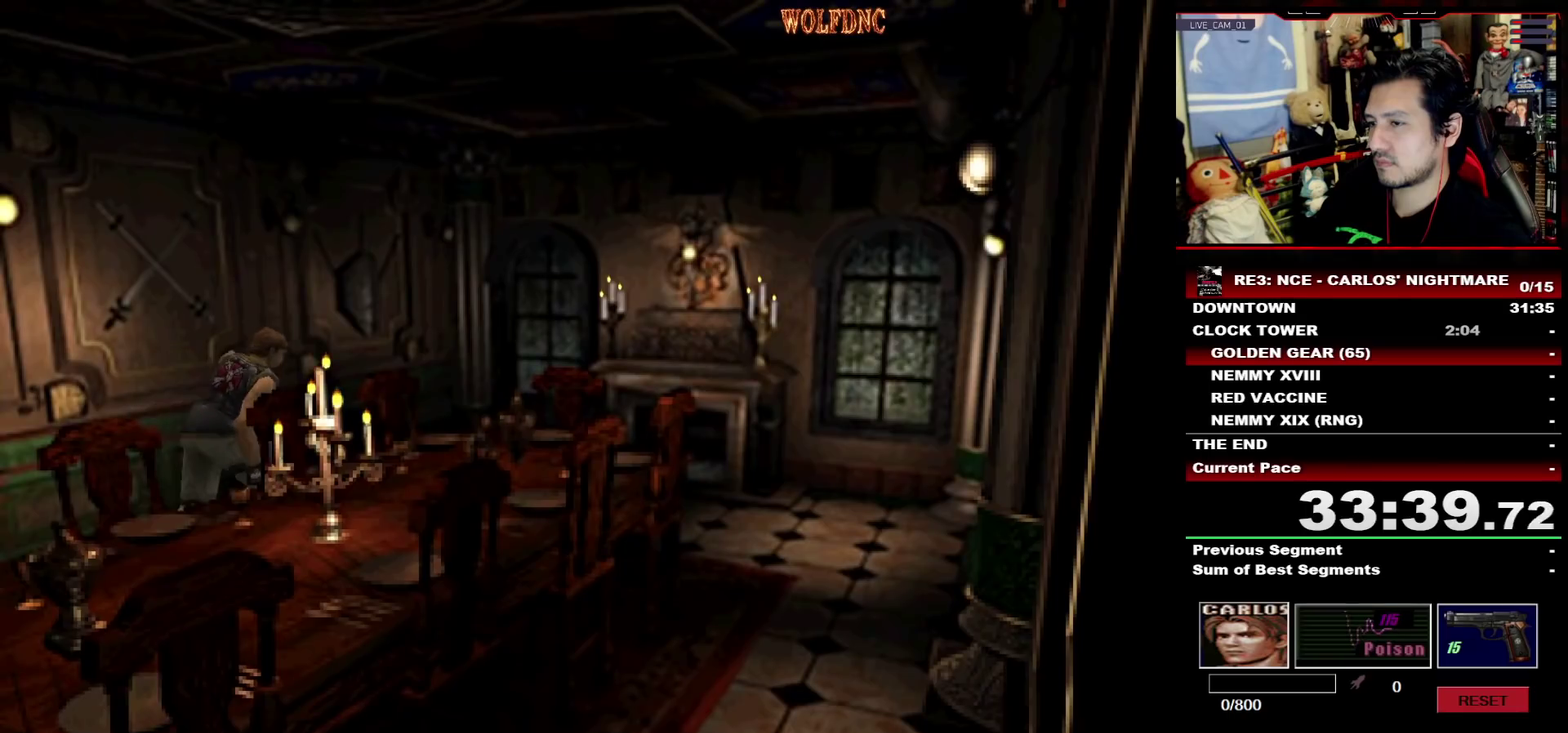
{"buttons": ["SQUARE", "DPAD_RIGHT"], "events": [[33, "DPAD_RIGHT", "up"], [117, "DPAD_RIGHT", "down"], [450, "DPAD_UP", "up"]]}
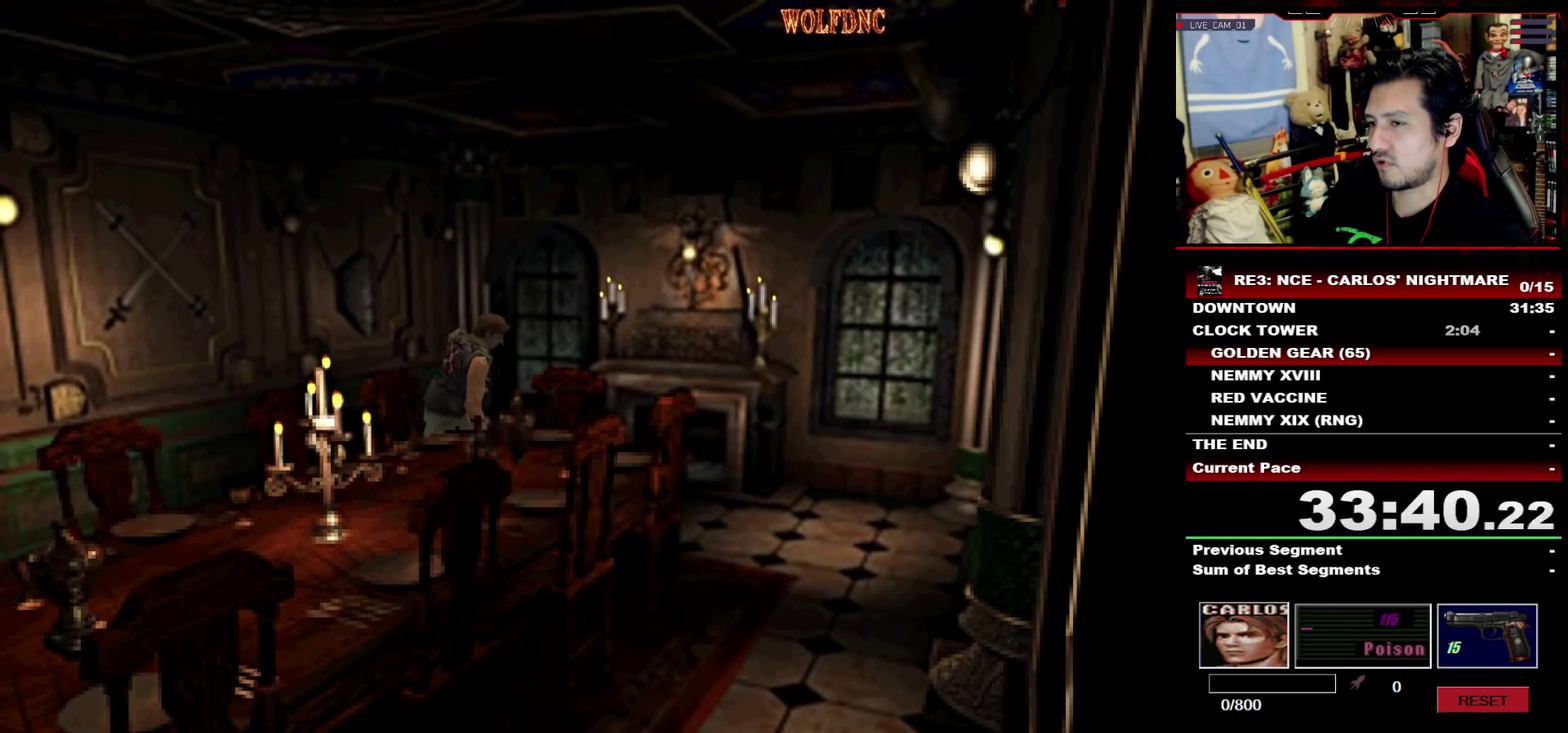
{"buttons": ["DPAD_UP", "DPAD_RIGHT"], "events": [[133, "DPAD_UP", "down"], [233, "CROSS", "down"], [283, "DPAD_UP", "up"], [317, "CROSS", "up"], [367, "CROSS", "down"], [367, "DPAD_UP", "down"], [467, "CROSS", "up"], [467, "SQUARE", "up"]]}
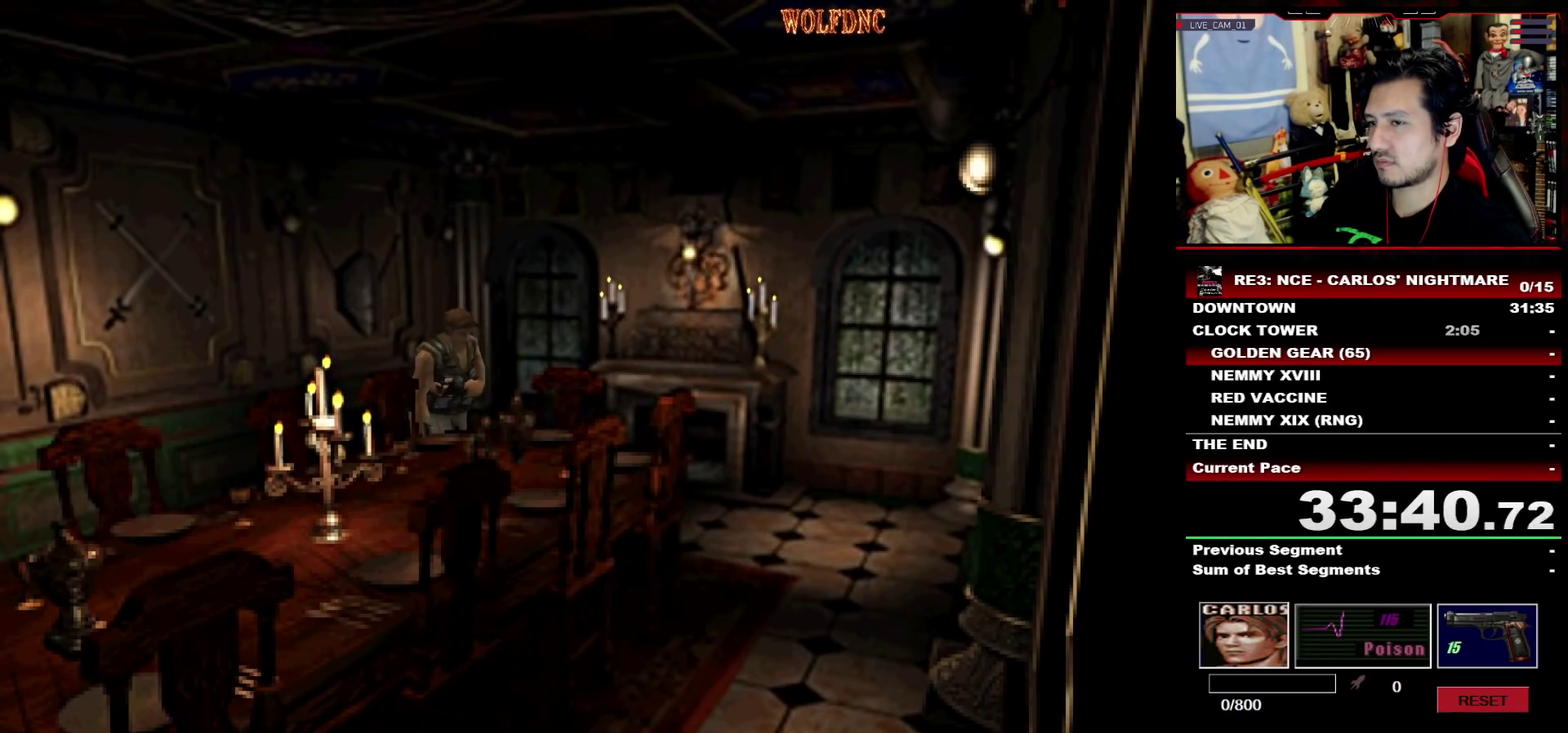
{"buttons": ["SQUARE", "DPAD_UP", "DPAD_LEFT"]}
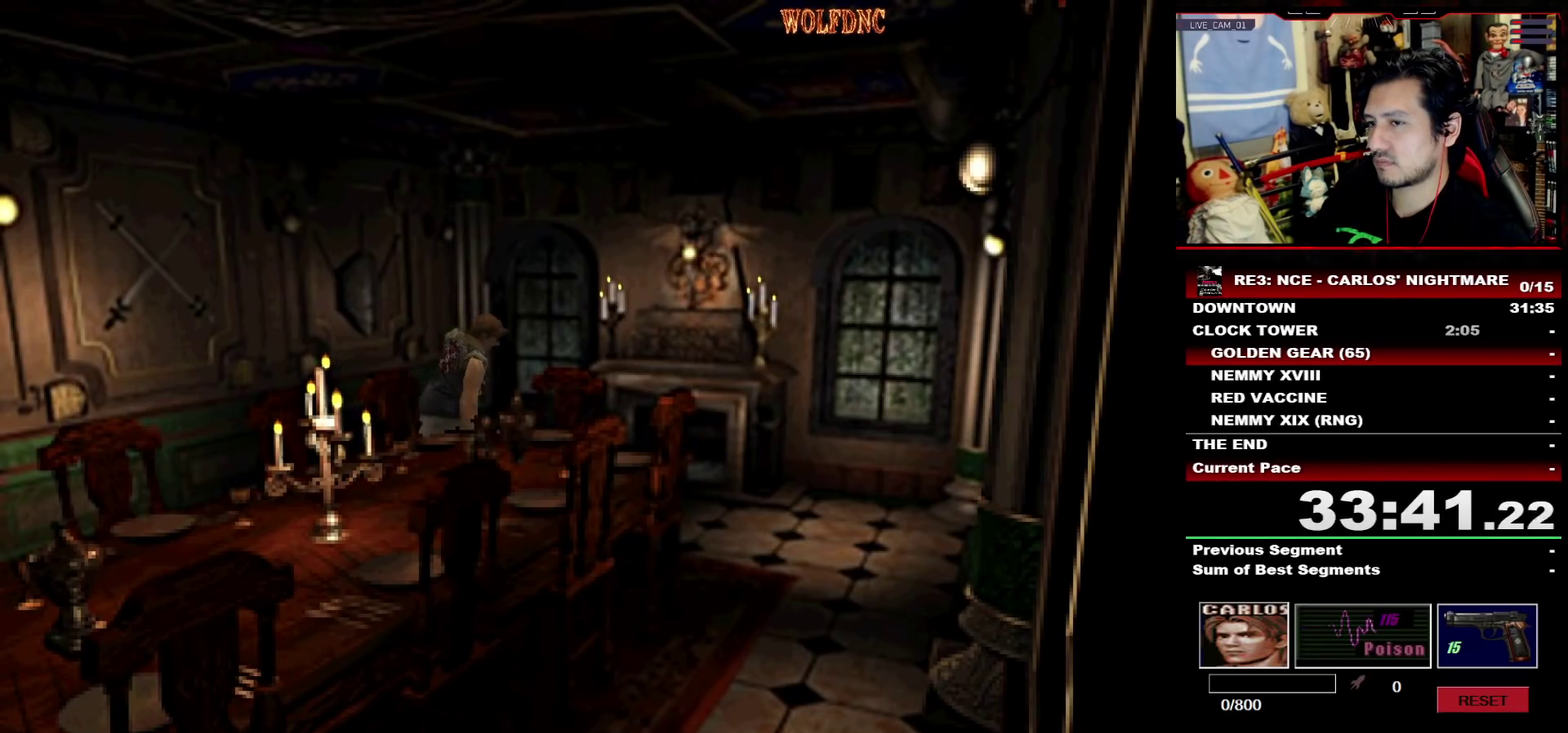
{"buttons": ["DPAD_RIGHT"]}
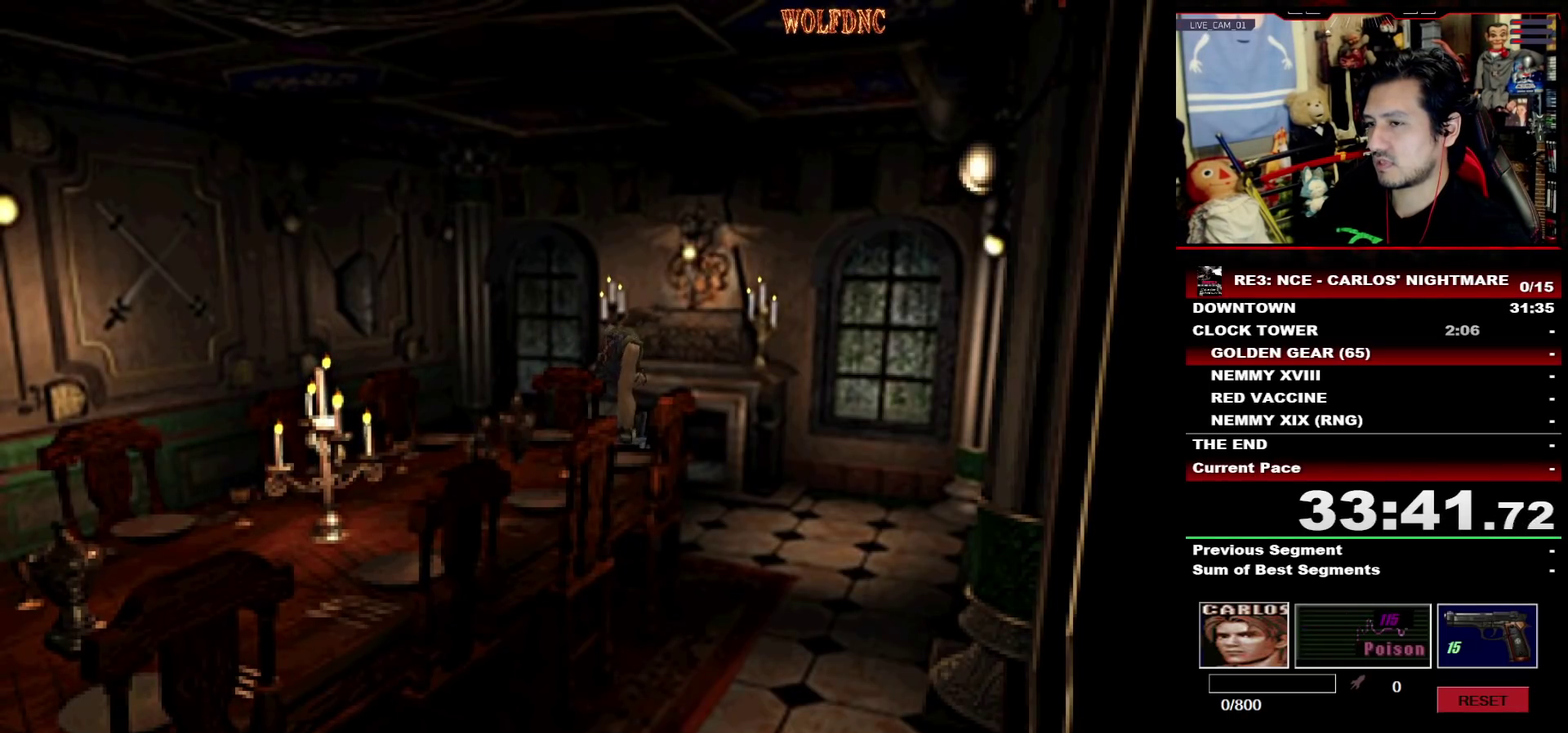
{"buttons": ["CROSS", "SQUARE", "DPAD_UP", "DPAD_RIGHT"], "events": [[133, "SQUARE", "down"], [317, "CROSS", "down"], [417, "CROSS", "up"], [417, "DPAD_UP", "down"], [467, "CROSS", "down"]]}
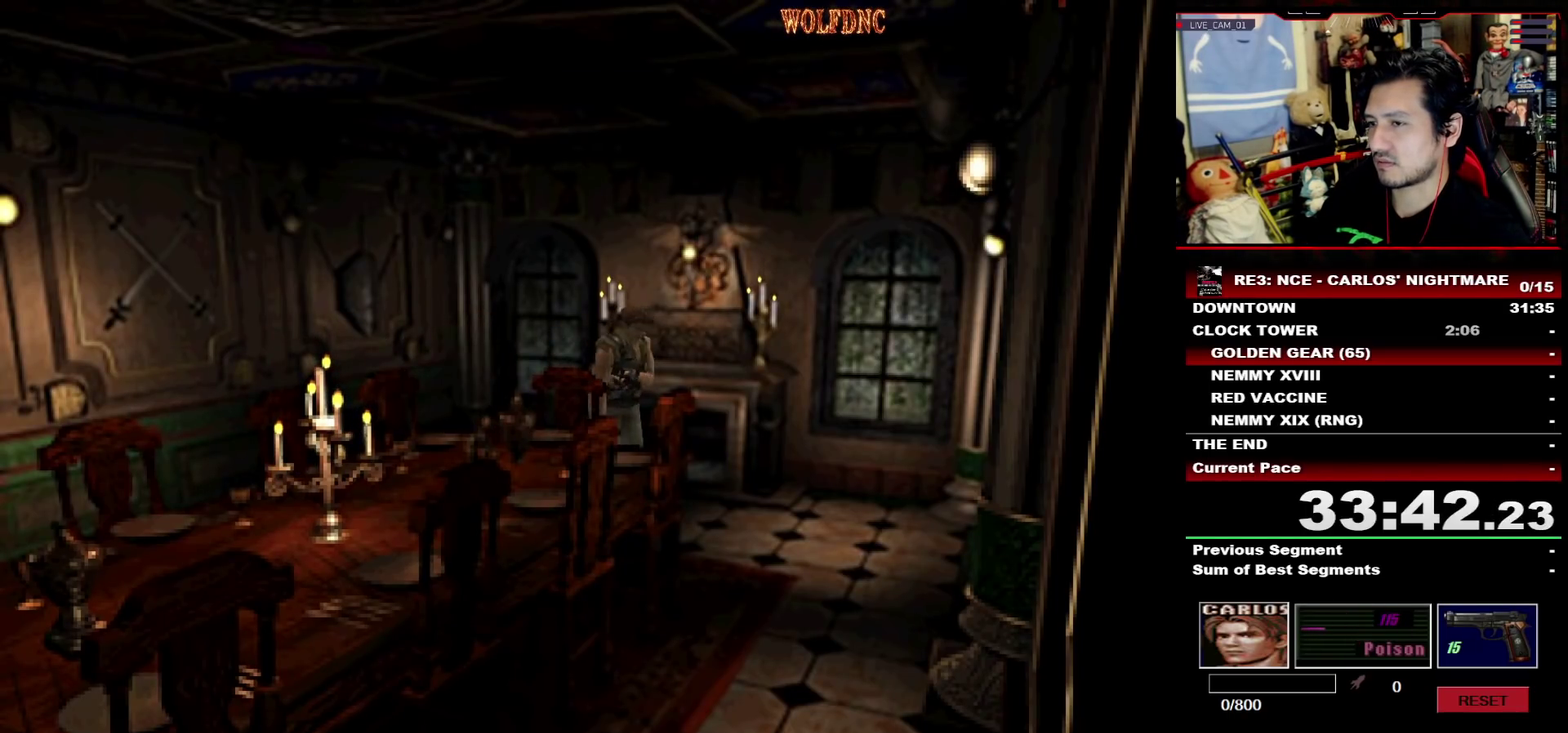
{"buttons": ["DPAD_DOWN", "DPAD_RIGHT"], "events": [[17, "DPAD_RIGHT", "up"], [50, "CROSS", "up"], [100, "CROSS", "down"], [200, "CROSS", "up"], [200, "DPAD_RIGHT", "down"], [250, "CROSS", "down"], [333, "CROSS", "up"], [333, "DPAD_UP", "up"], [383, "SQUARE", "up"], [483, "DPAD_DOWN", "down"]]}
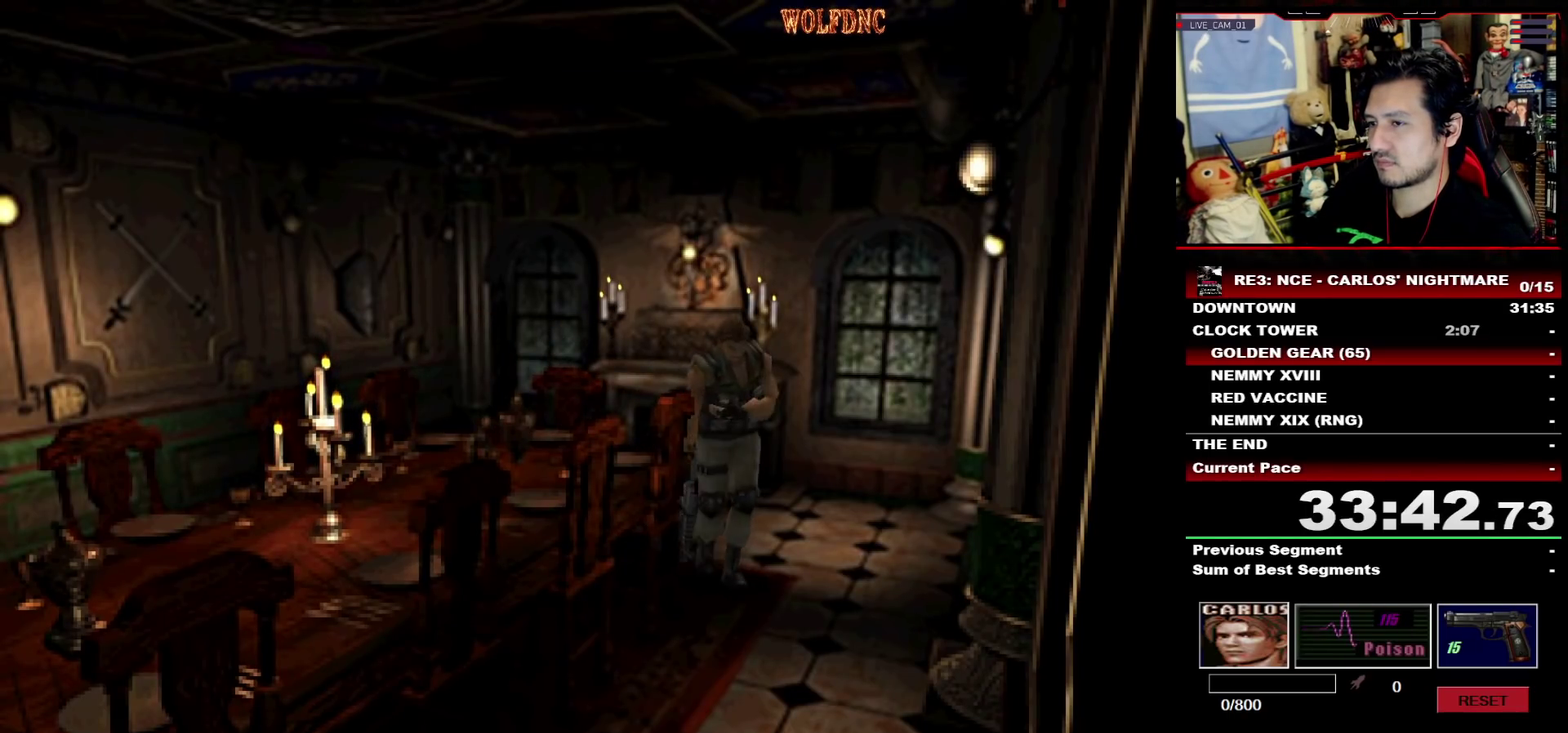
{"buttons": ["SQUARE", "DPAD_UP", "DPAD_RIGHT"], "events": [[33, "SQUARE", "down"], [67, "DPAD_DOWN", "up"], [117, "SQUARE", "up"], [217, "SQUARE", "down"], [267, "DPAD_UP", "down"], [300, "DPAD_RIGHT", "up"], [400, "DPAD_RIGHT", "down"]]}
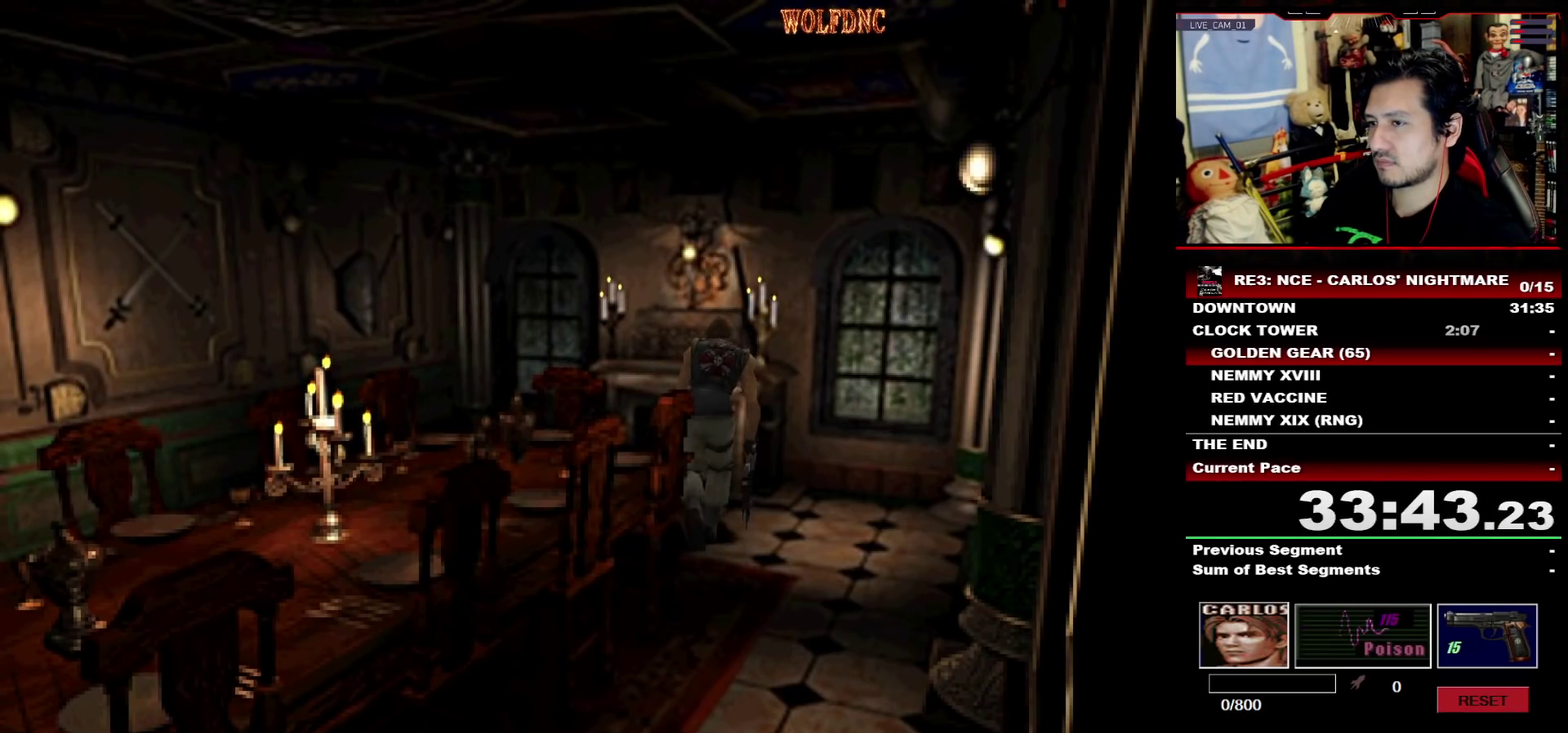
{"buttons": ["CROSS", "SQUARE", "DPAD_UP", "DPAD_LEFT"], "events": [[33, "DPAD_RIGHT", "up"], [267, "CROSS", "down"], [367, "CROSS", "up"], [367, "DPAD_LEFT", "down"], [417, "CROSS", "down"]]}
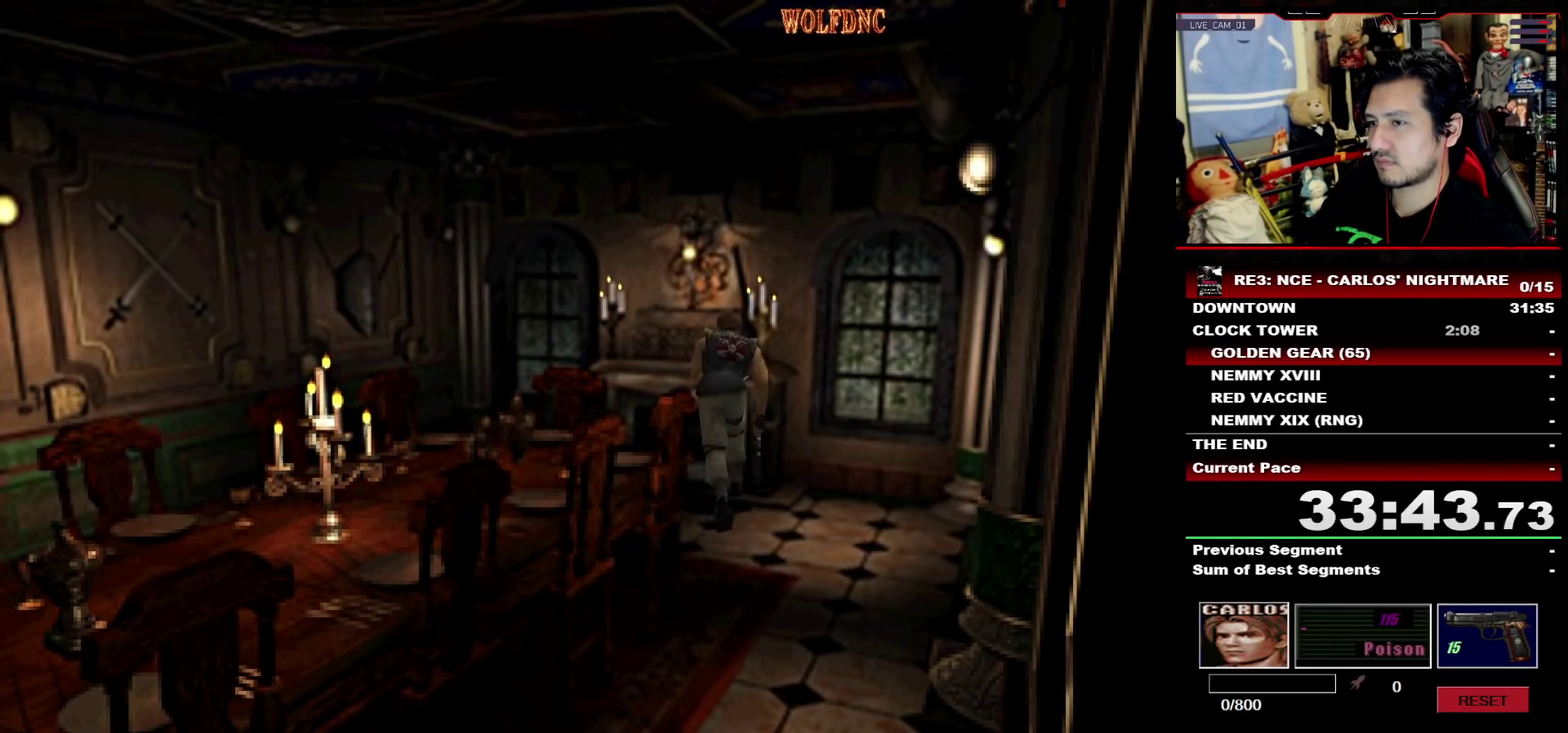
{"buttons": ["DPAD_RIGHT"], "events": [[150, "DPAD_UP", "up"], [200, "CROSS", "up"], [200, "DPAD_LEFT", "up"], [200, "SQUARE", "up"], [250, "DPAD_DOWN", "down"], [333, "SQUARE", "down"], [383, "DPAD_DOWN", "up"], [433, "DPAD_RIGHT", "down"], [483, "SQUARE", "up"]]}
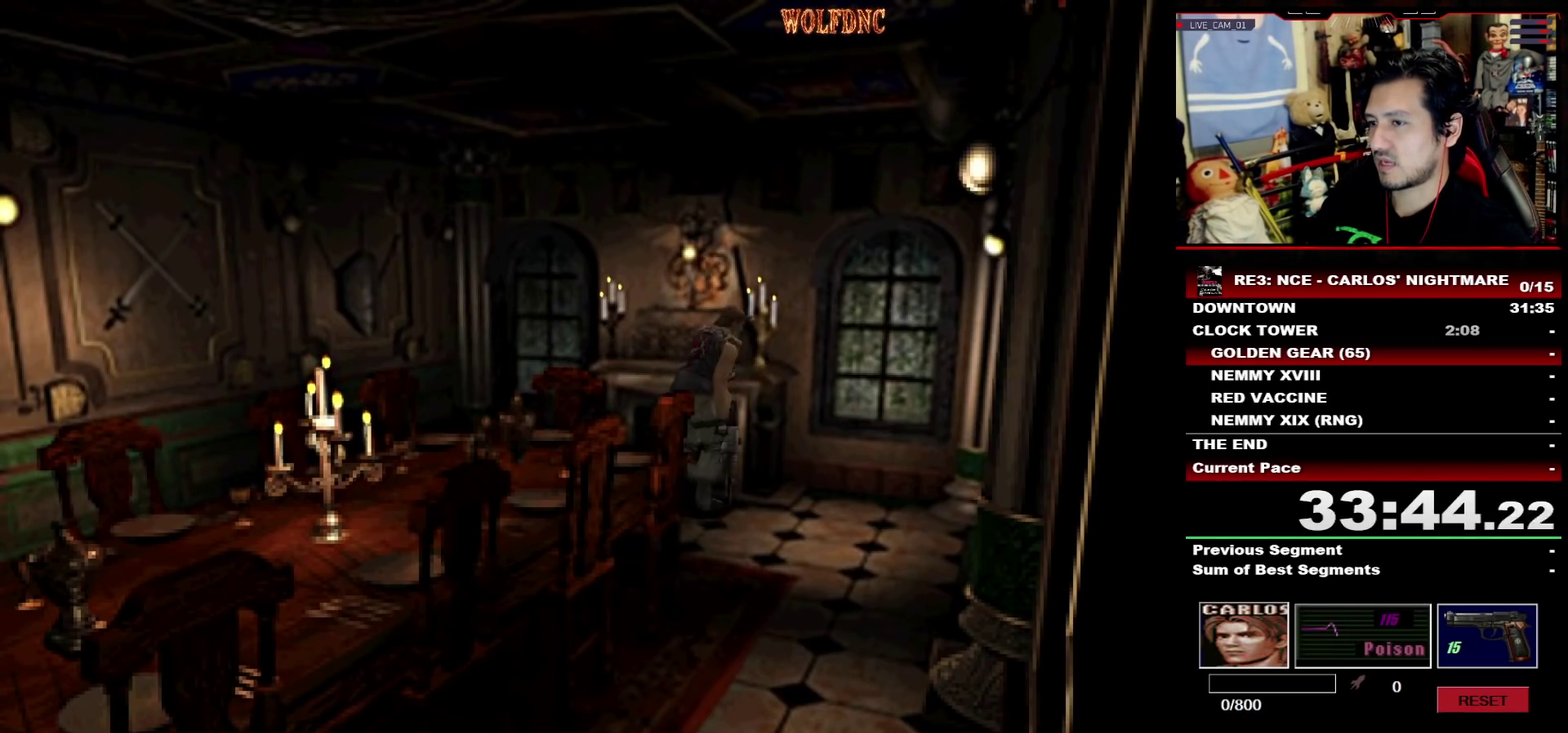
{"buttons": ["CROSS", "SQUARE", "DPAD_UP"], "events": [[33, "DPAD_UP", "down"], [33, "SQUARE", "down"], [217, "CROSS", "down"], [350, "CROSS", "up"], [400, "DPAD_RIGHT", "up"], [450, "CROSS", "down"]]}
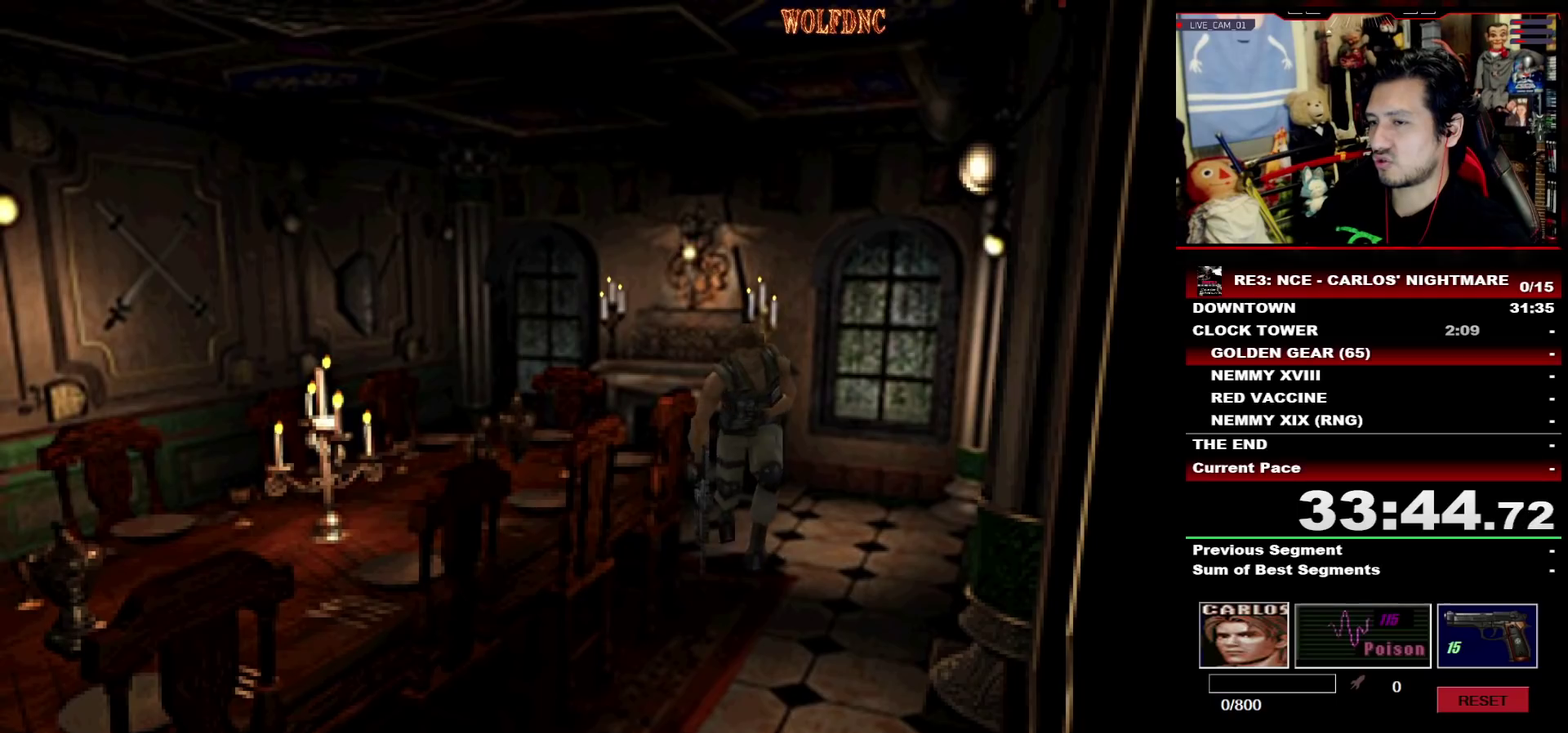
{"buttons": ["SQUARE", "DPAD_UP"], "events": [[33, "DPAD_RIGHT", "down"], [83, "CROSS", "up"], [83, "DPAD_RIGHT", "up"], [283, "DPAD_RIGHT", "down"], [367, "DPAD_RIGHT", "up"]]}
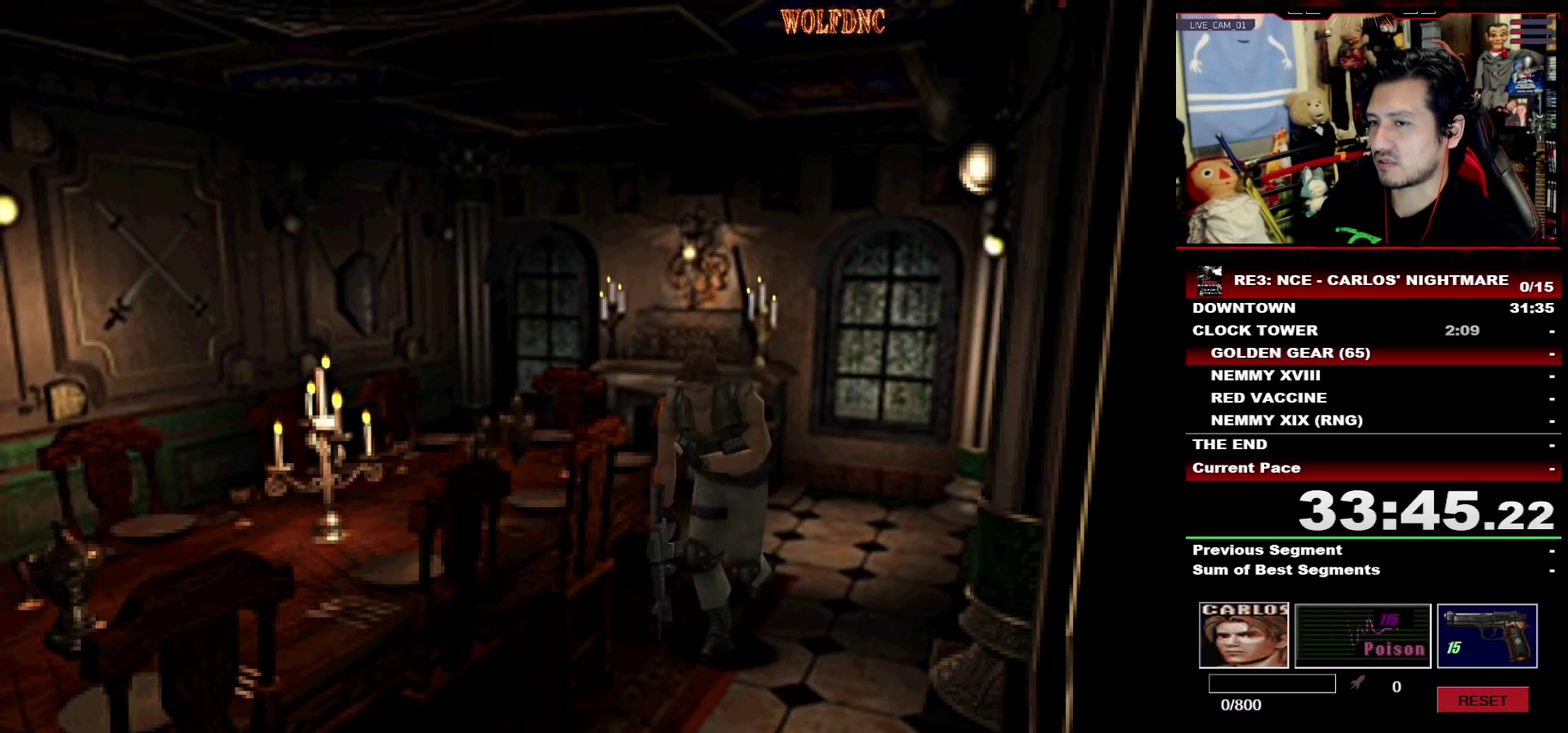
{"buttons": ["SQUARE", "DPAD_UP"], "events": [[100, "DPAD_LEFT", "down"], [150, "DPAD_LEFT", "up"], [200, "CROSS", "down"], [333, "CROSS", "up"]]}
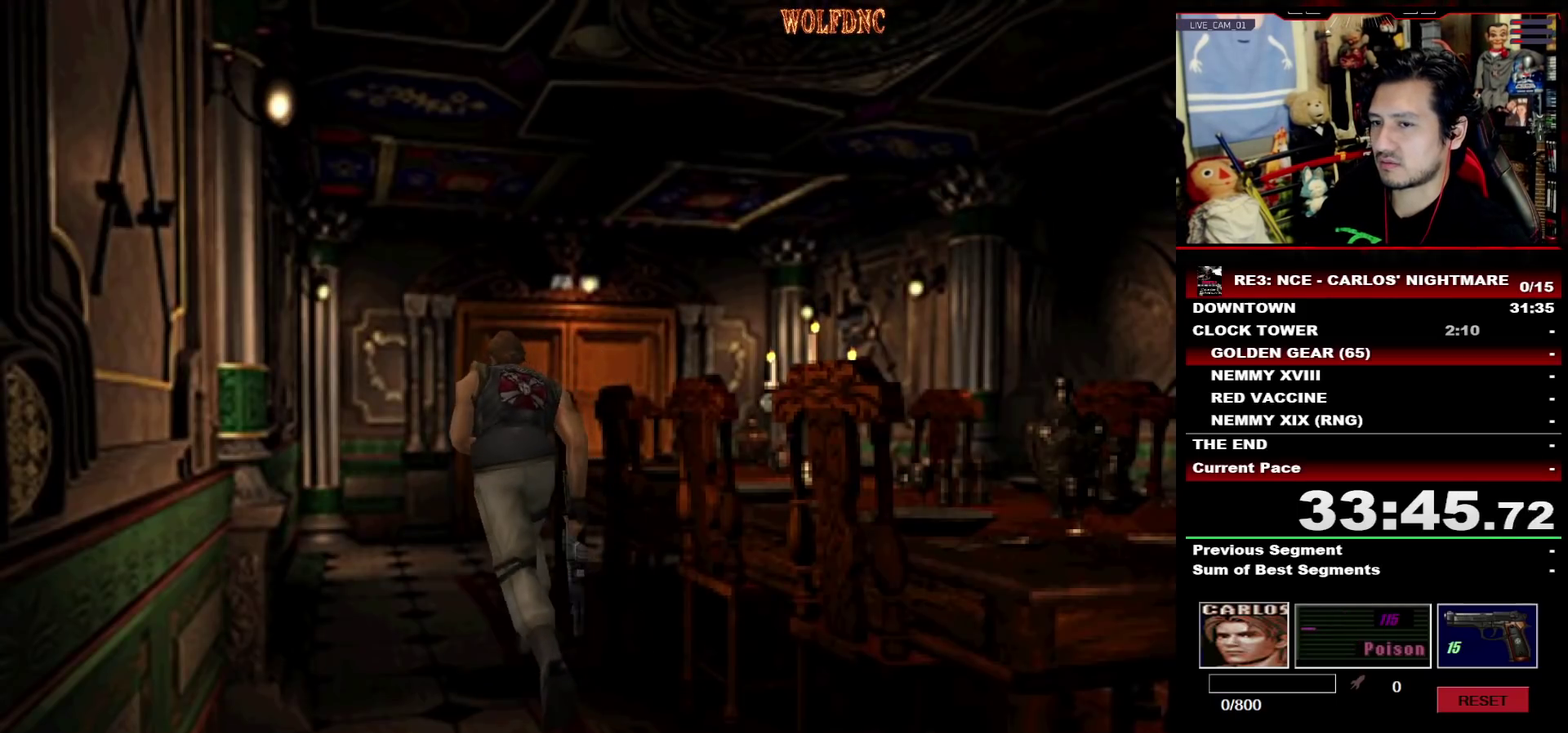
{"buttons": ["SQUARE", "DPAD_UP"], "events": [[267, "DPAD_RIGHT", "down"], [350, "DPAD_RIGHT", "up"]]}
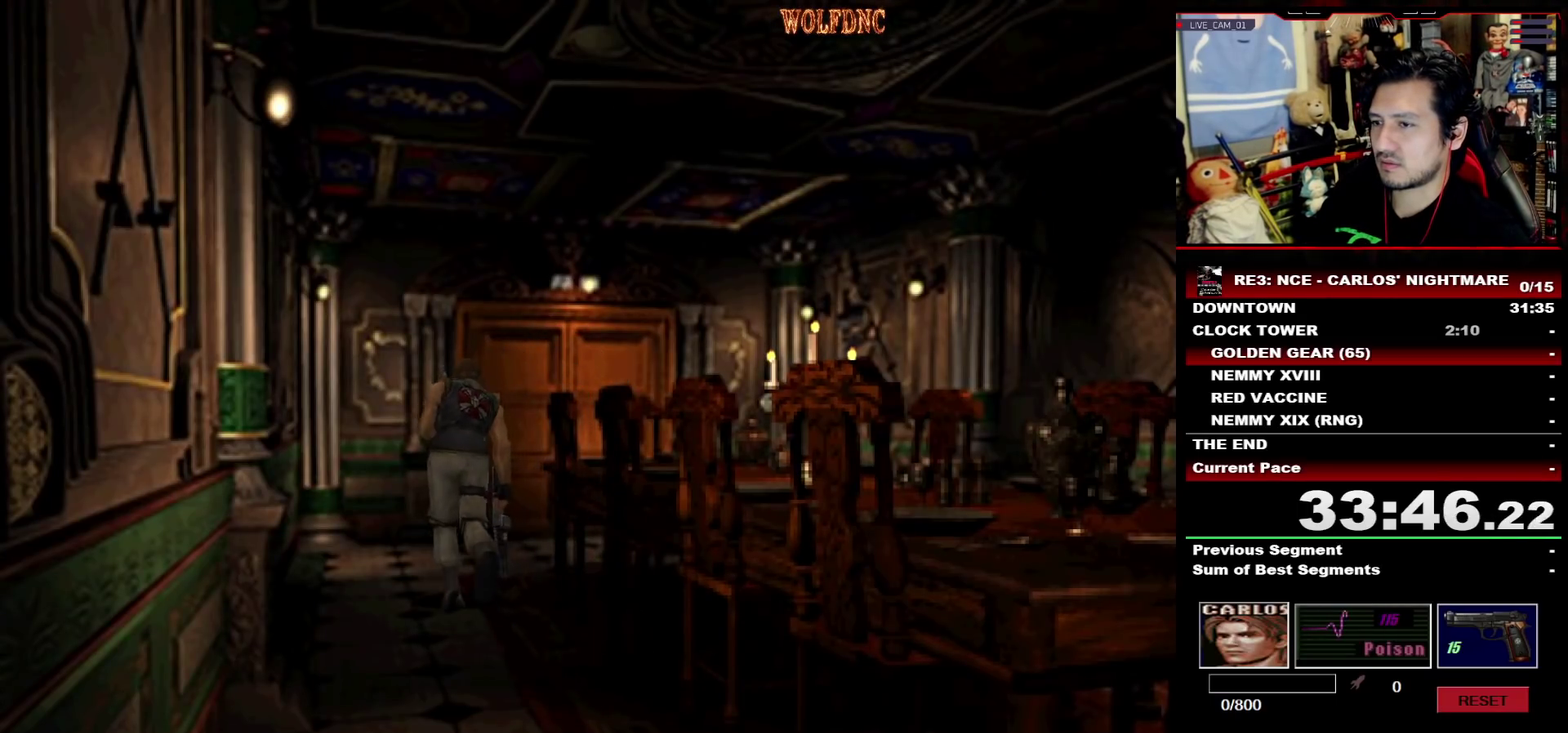
{"buttons": ["SQUARE", "DPAD_UP"], "events": [[183, "DPAD_RIGHT", "down"], [283, "DPAD_RIGHT", "up"], [367, "DPAD_RIGHT", "down"], [467, "DPAD_RIGHT", "up"]]}
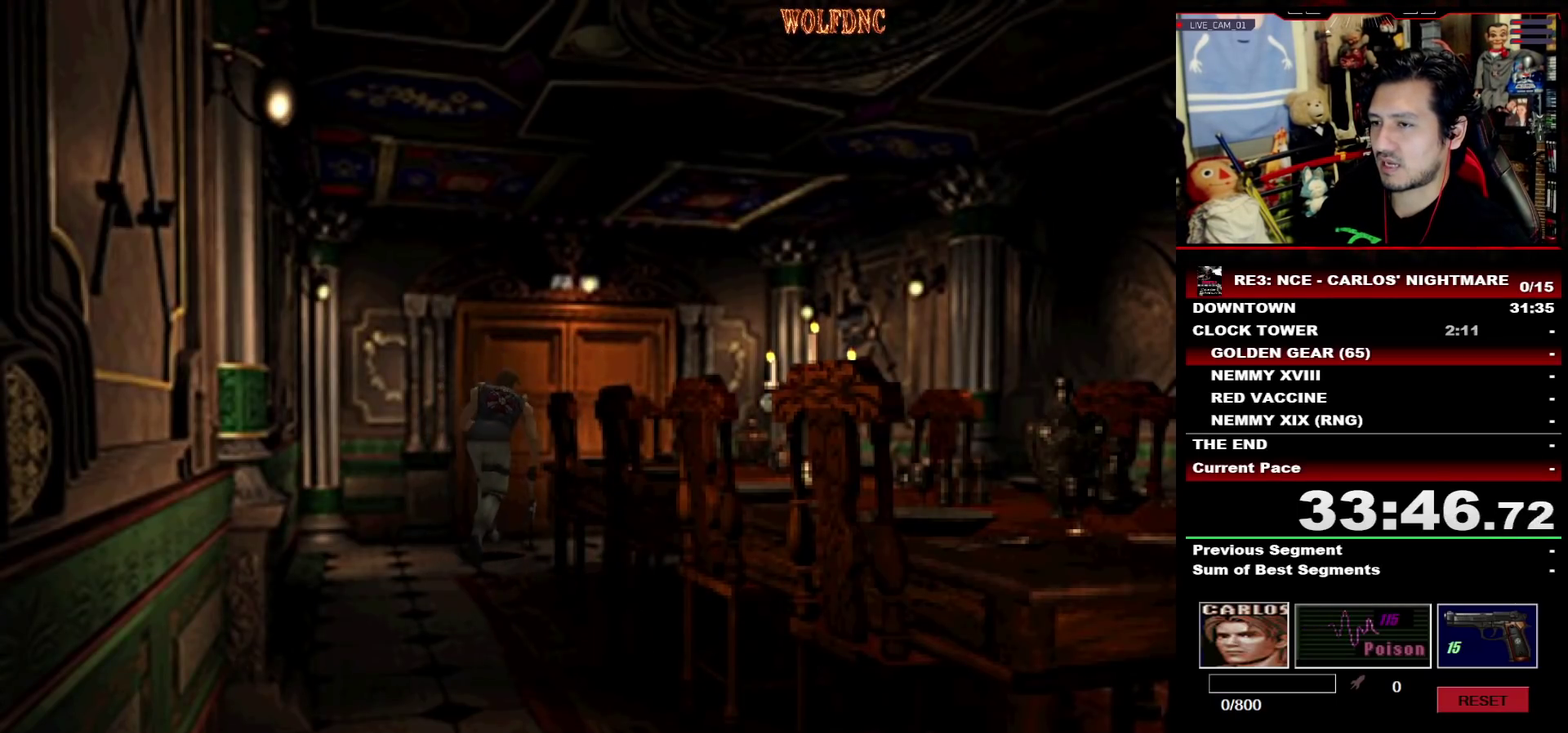
{"buttons": ["CROSS", "SQUARE", "DPAD_UP"], "events": [[100, "CROSS", "down"], [283, "DPAD_LEFT", "down"], [383, "CROSS", "up"], [433, "CROSS", "down"], [433, "DPAD_LEFT", "up"]]}
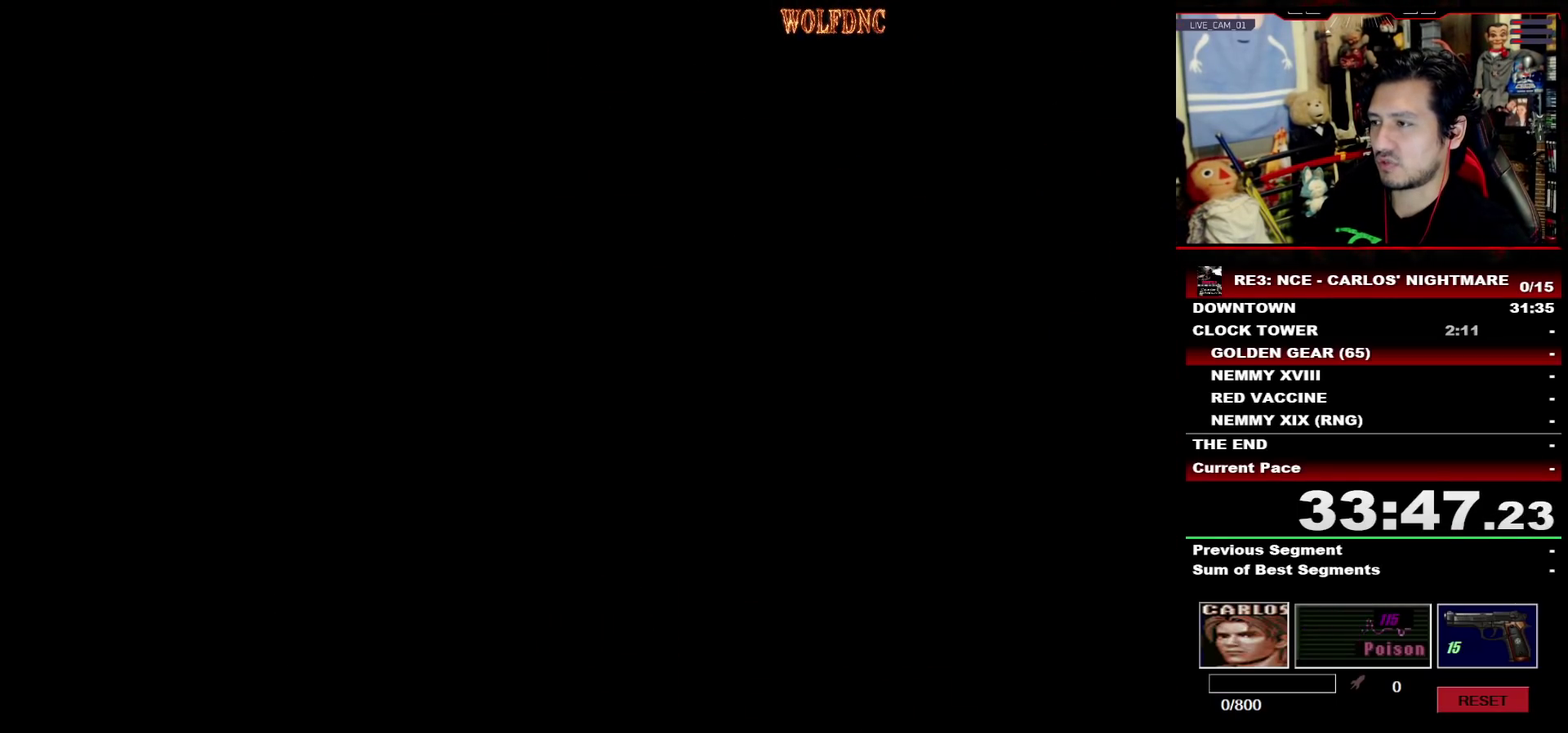
{"buttons": [], "events": [[117, "CROSS", "up"], [167, "CROSS", "down"], [267, "SELECT", "down"], [300, "DPAD_UP", "up"], [350, "CROSS", "up"], [350, "SELECT", "up"], [350, "SQUARE", "up"]]}